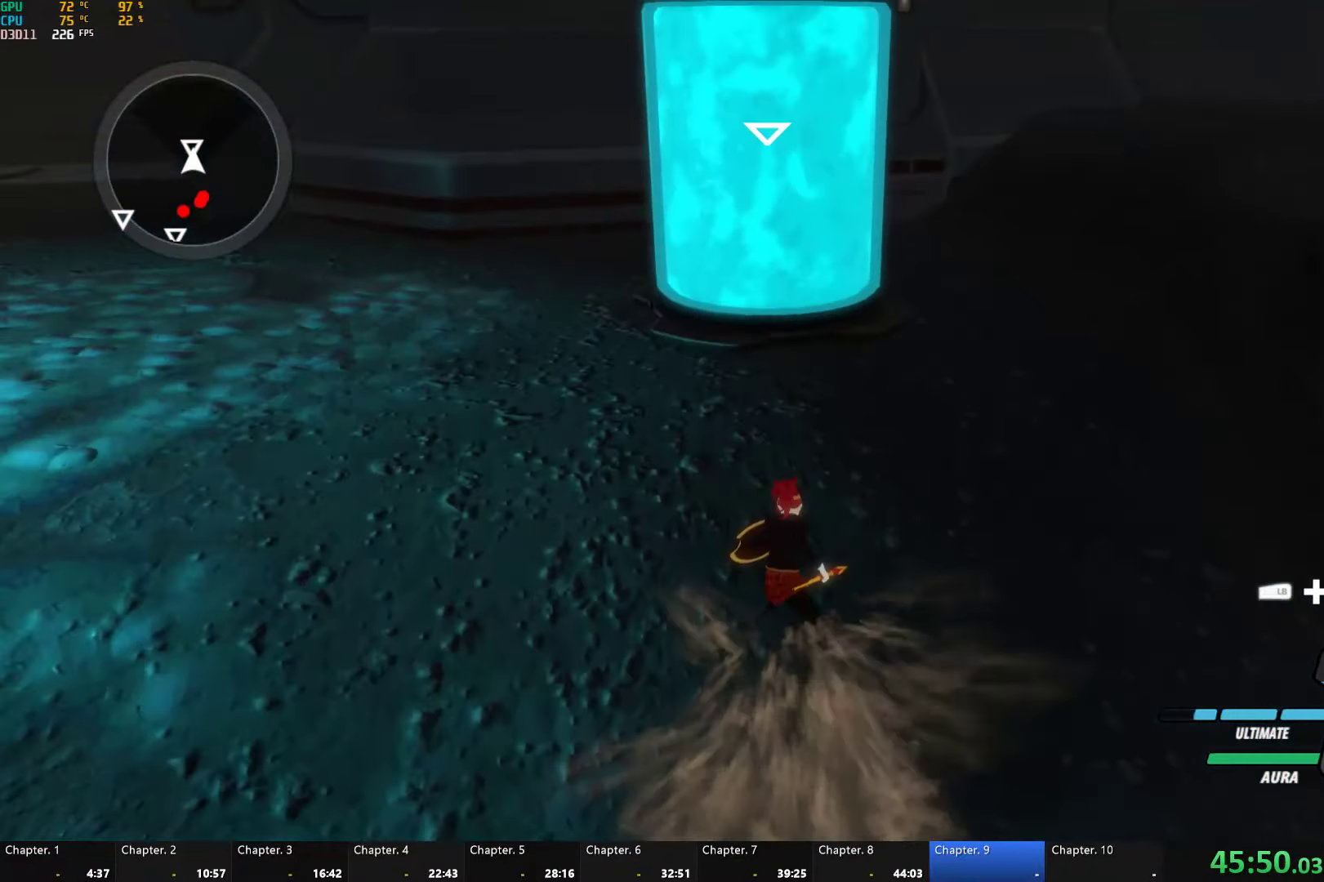
Gameplay with a controller (Xbox layout); each line is a JSON object with the inputs held at the frame after it. "button_events" lists button changes between this image and that frame as [ms after this image, input, new state], when the widget could be followed in between (sticks are given only as held states). Not read: L2 R2.
{"buttons": ["Y"], "left_stick": "up", "right_stick": "center", "button_events": [[400, "Y", "down"]]}
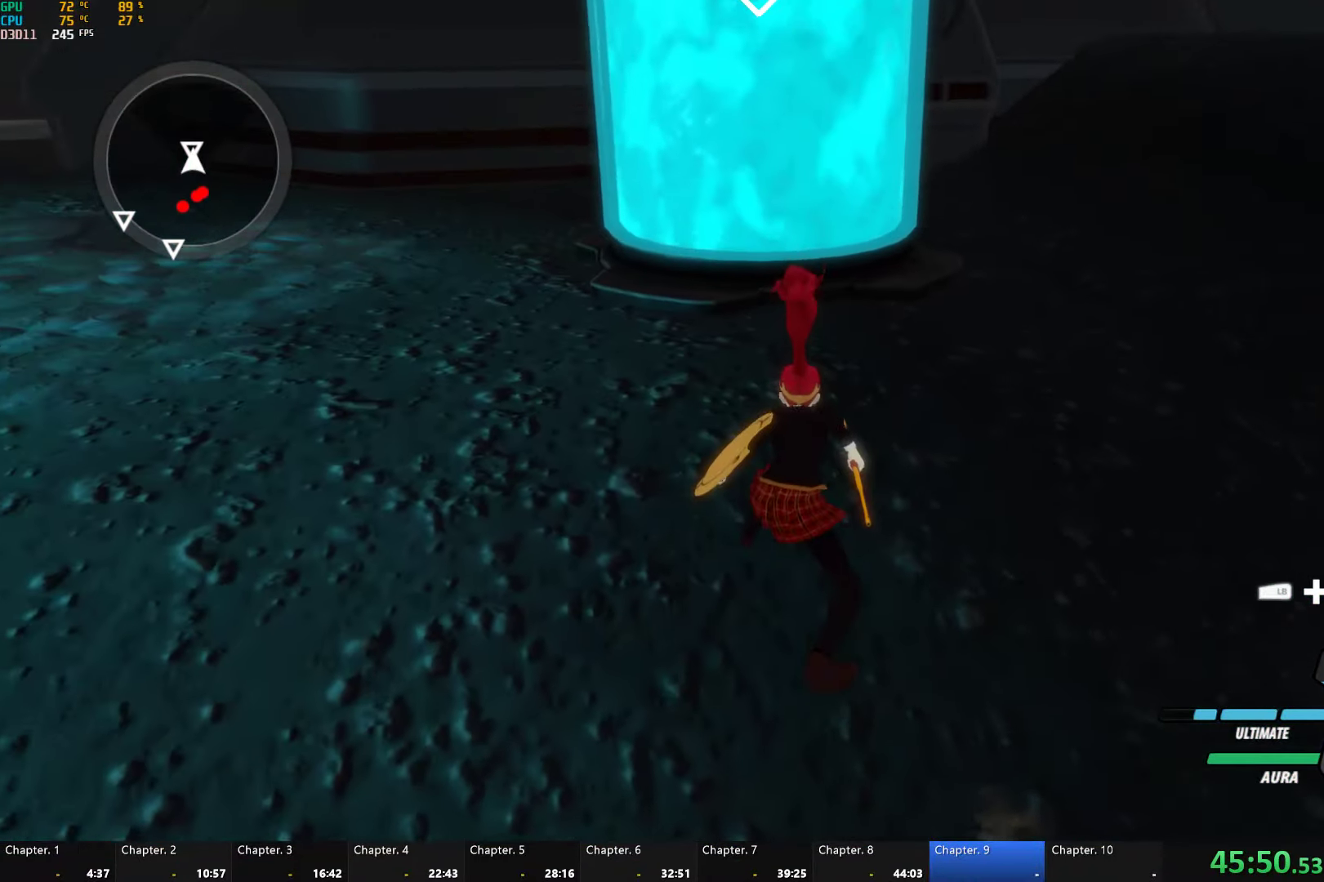
{"buttons": [], "left_stick": "center", "right_stick": "left", "button_events": [[450, "Y", "up"]]}
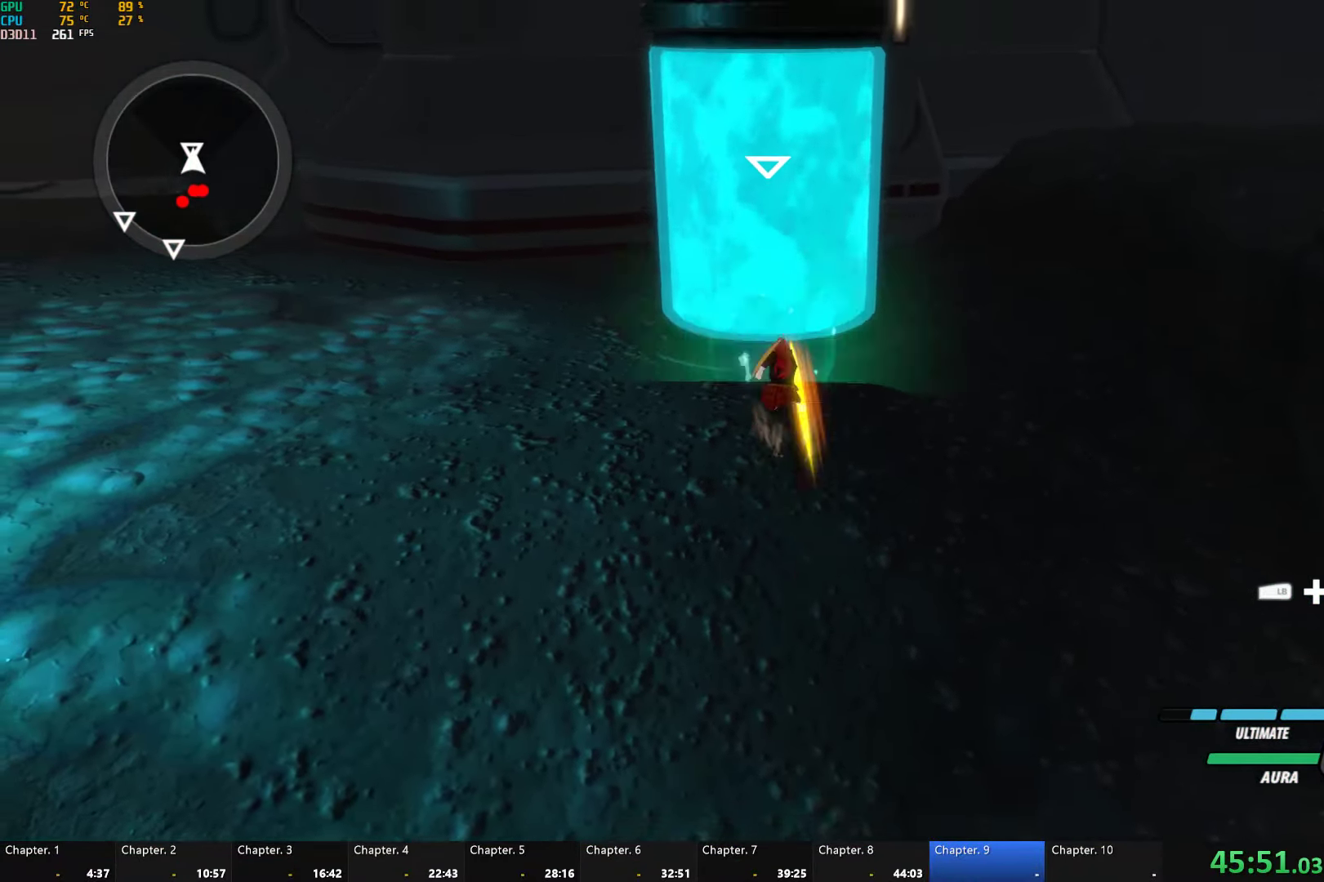
{"buttons": ["Y"], "left_stick": "center", "right_stick": "center", "button_events": [[350, "Y", "down"]]}
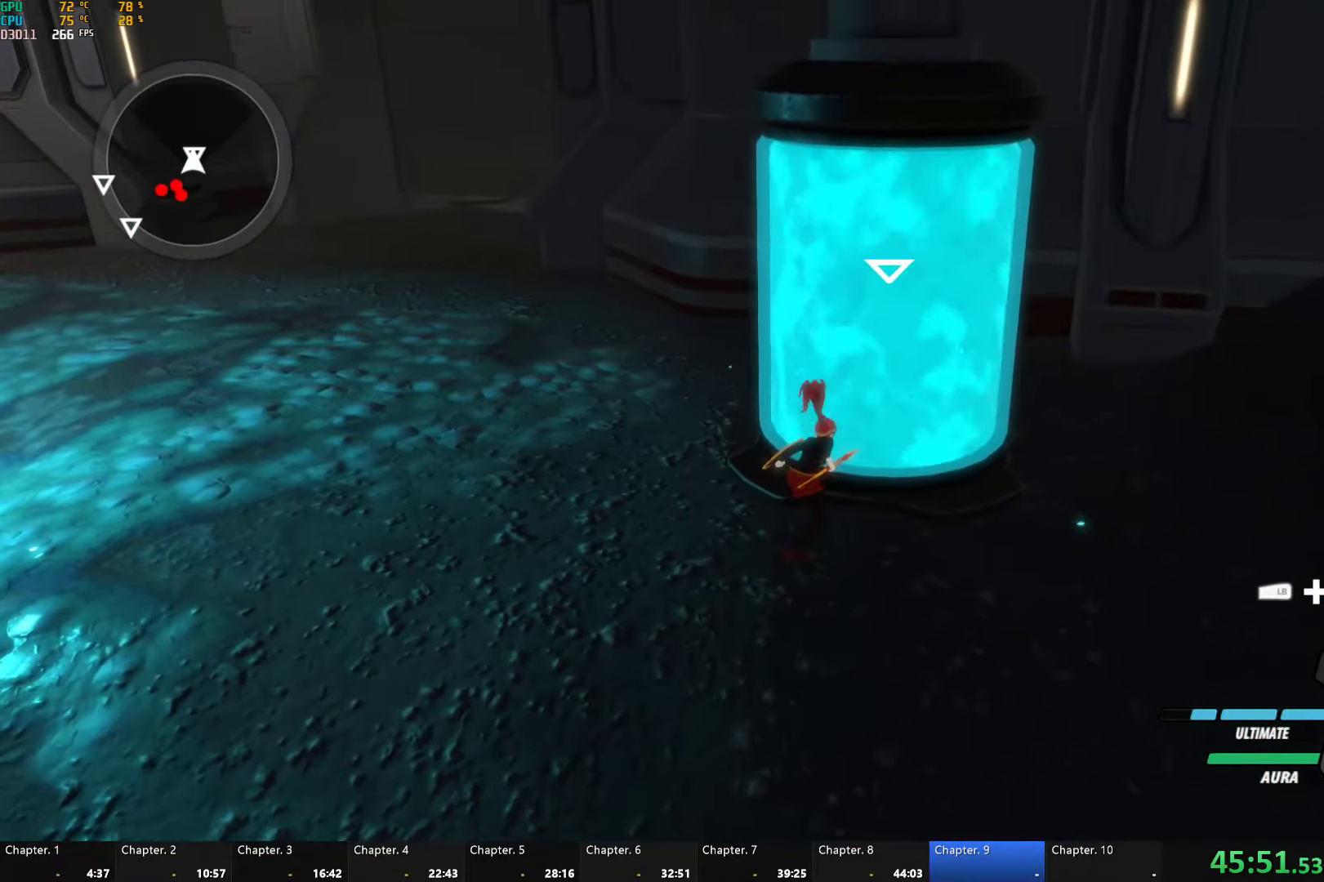
{"buttons": [], "left_stick": "center", "right_stick": "left", "button_events": [[384, "Y", "up"]]}
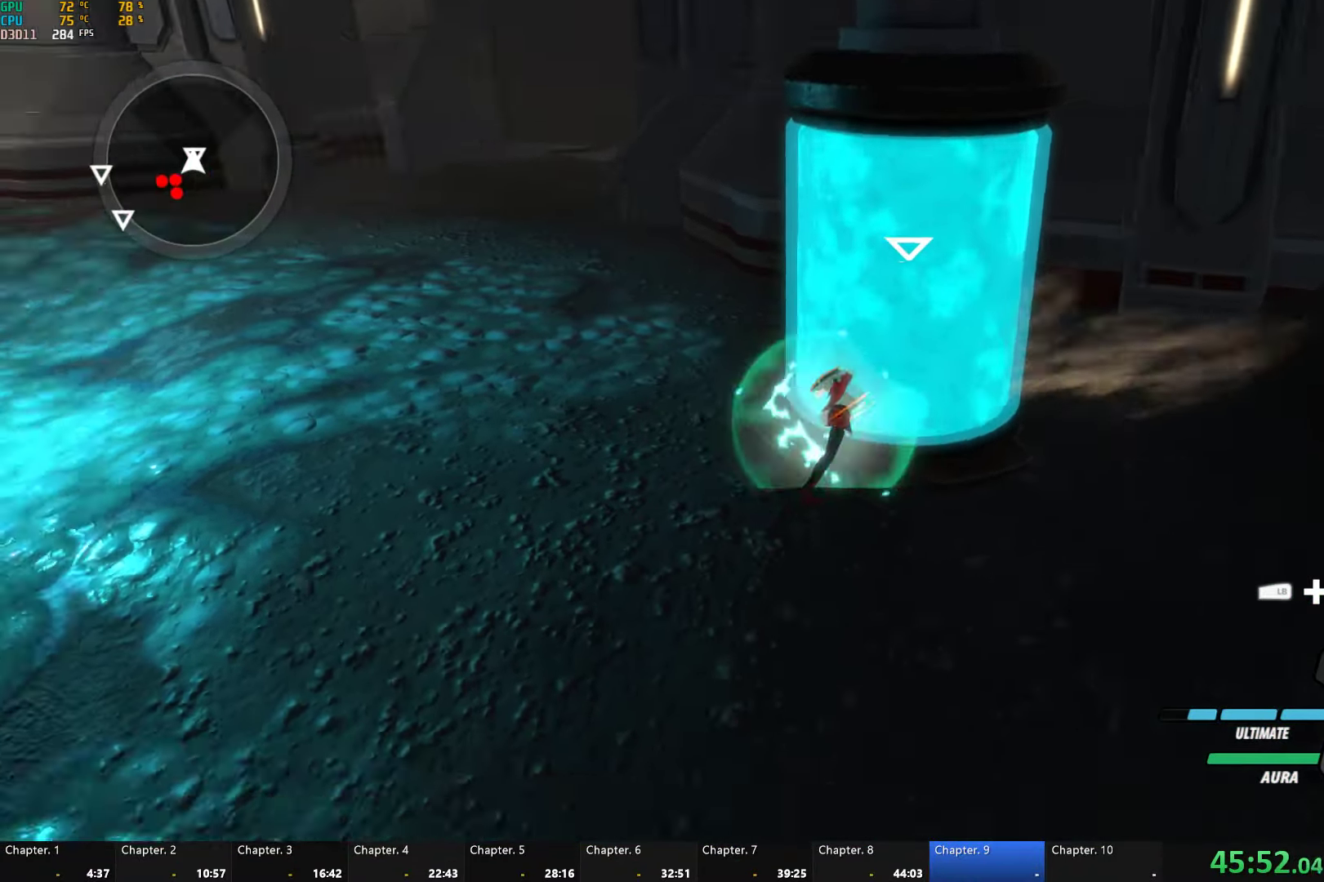
{"buttons": ["Y"], "left_stick": "center", "right_stick": "center", "button_events": [[316, "Y", "down"]]}
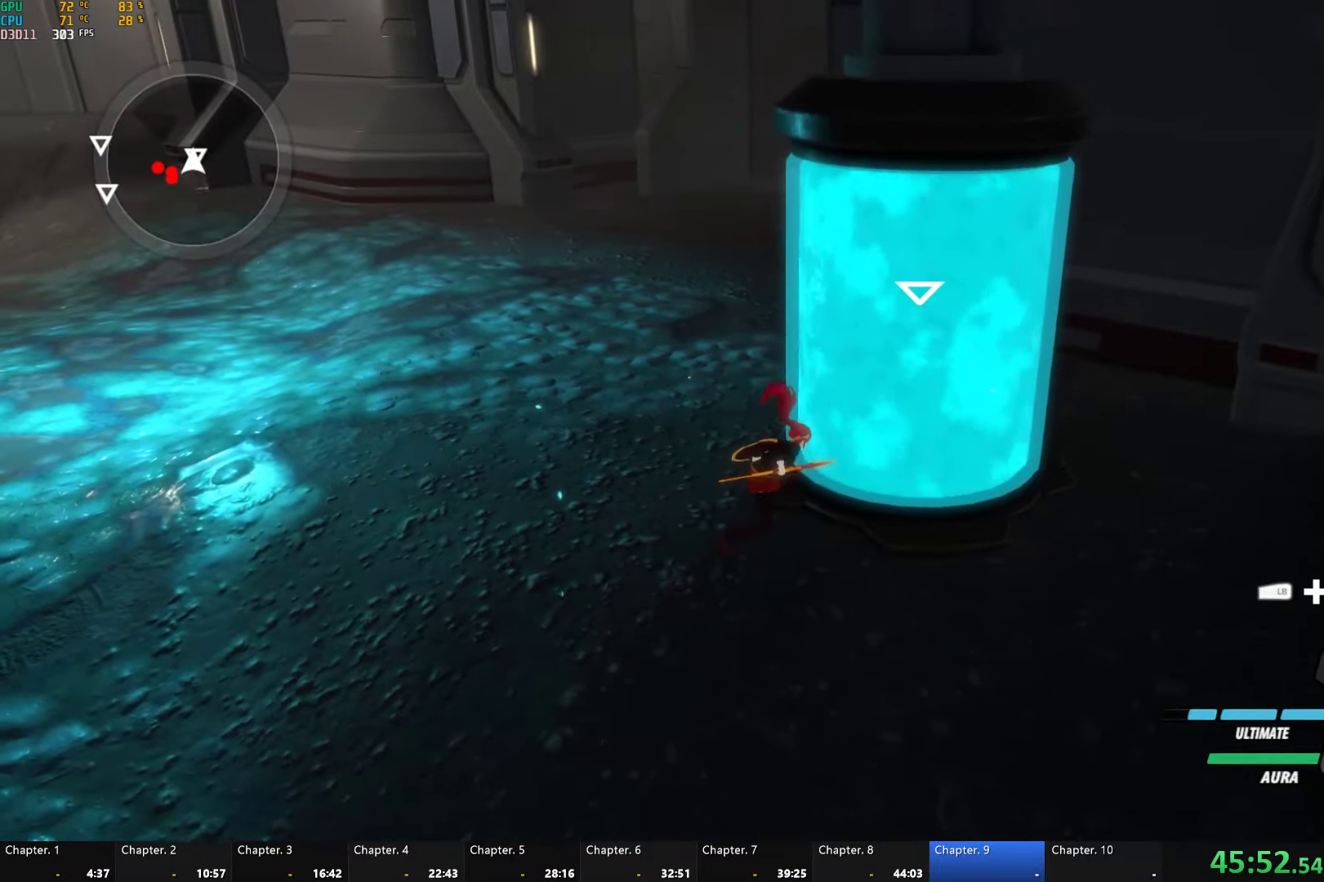
{"buttons": [], "left_stick": "center", "right_stick": "left", "button_events": [[333, "Y", "up"]]}
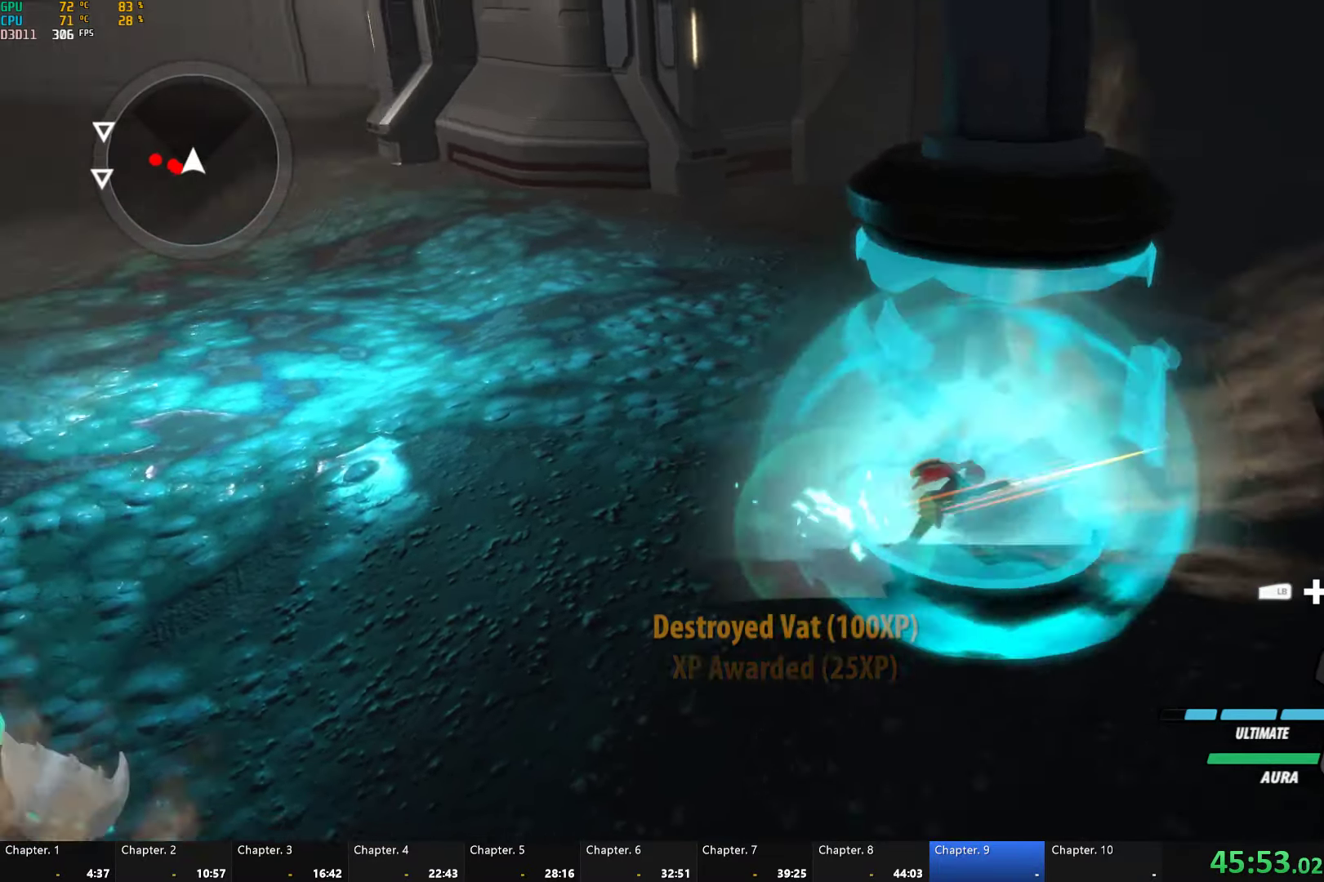
{"buttons": [], "left_stick": "up", "right_stick": "center", "button_events": [[333, "A", "down"], [400, "L1", "down"], [483, "A", "up"], [483, "L1", "up"]]}
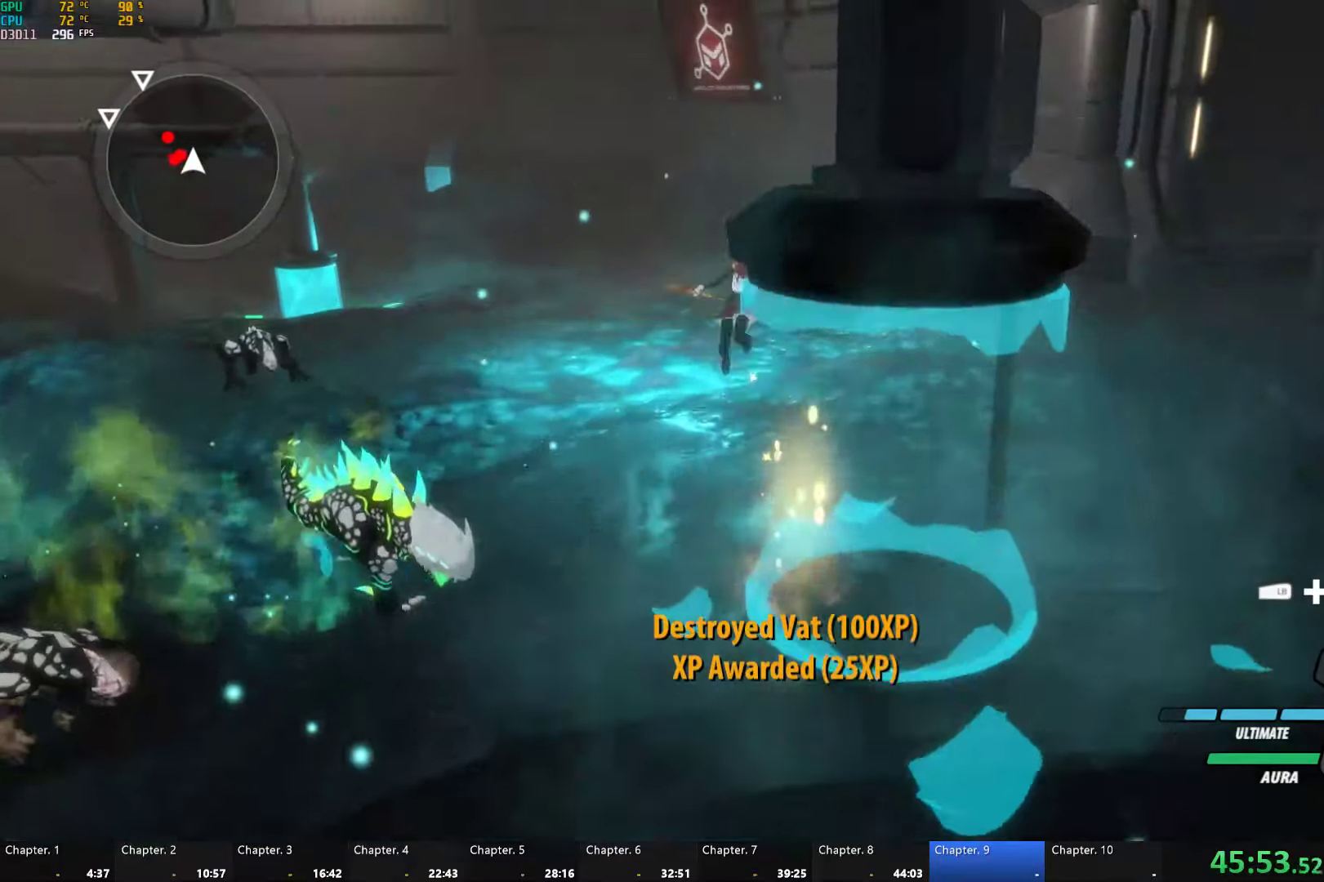
{"buttons": ["A", "L1"], "left_stick": "up", "right_stick": "center", "button_events": [[50, "L1", "down"], [166, "L1", "up"], [483, "A", "down"], [500, "L1", "down"]]}
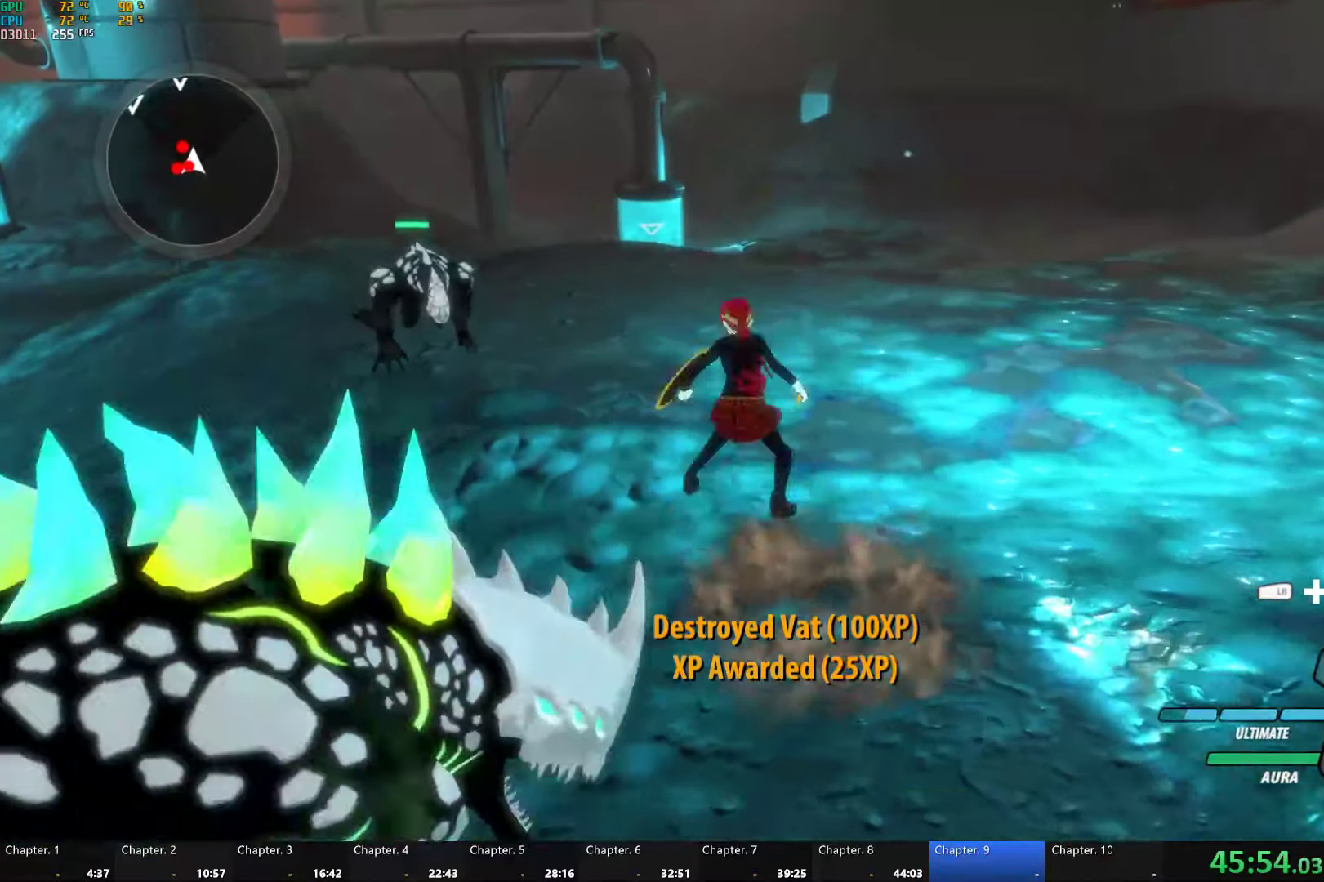
{"buttons": [], "left_stick": "up-left", "right_stick": "center", "button_events": [[33, "A", "up"], [66, "Y", "down"], [100, "B", "down"], [133, "Y", "up"], [166, "L1", "up"], [200, "B", "up"], [266, "A", "down"], [300, "L1", "down"], [316, "A", "up"], [333, "Y", "down"], [366, "B", "down"], [400, "Y", "up"], [450, "L1", "up"], [483, "B", "up"]]}
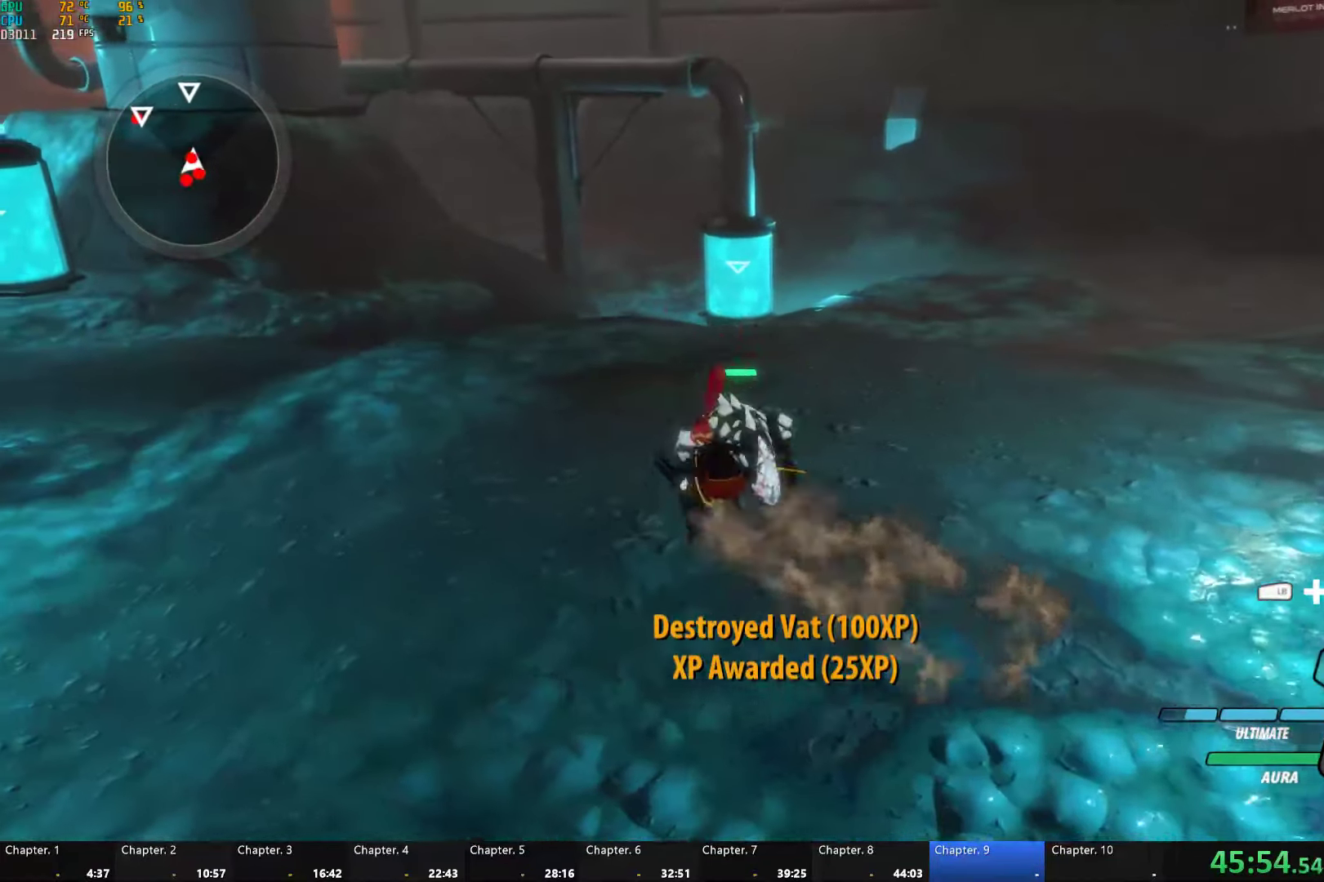
{"buttons": ["B"], "left_stick": "up-left", "right_stick": "center", "button_events": [[50, "L1", "down"], [100, "Y", "down"], [133, "B", "down"], [166, "Y", "up"], [200, "L1", "up"], [216, "B", "up"], [316, "A", "down"], [366, "A", "up"], [366, "L1", "down"], [400, "Y", "down"], [416, "B", "down"], [450, "Y", "up"], [500, "L1", "up"]]}
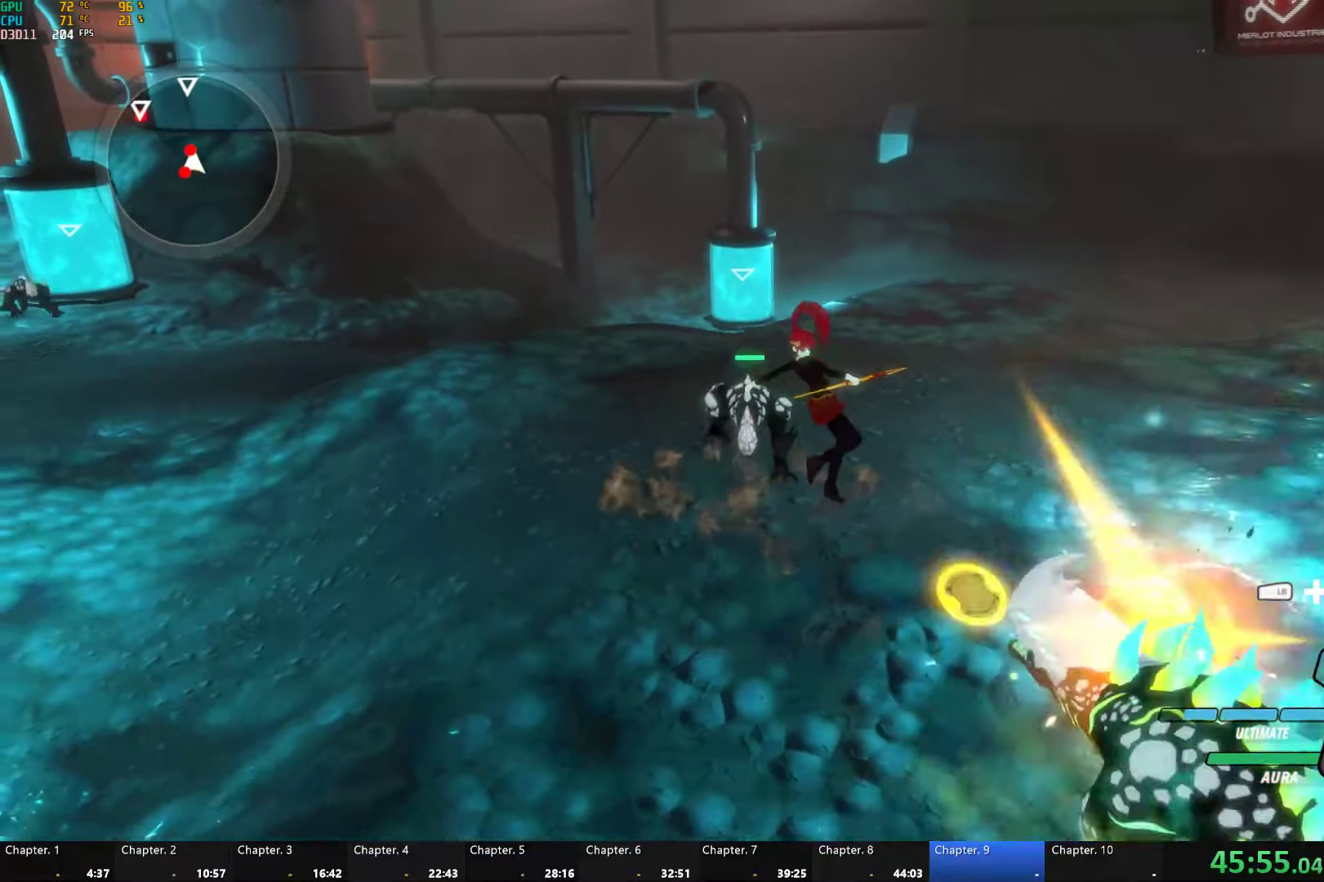
{"buttons": [], "left_stick": "up-left", "right_stick": "center", "button_events": [[16, "B", "up"], [300, "L1", "down"], [316, "Y", "down"], [366, "B", "down"], [416, "Y", "up"], [450, "B", "up"], [450, "L1", "up"]]}
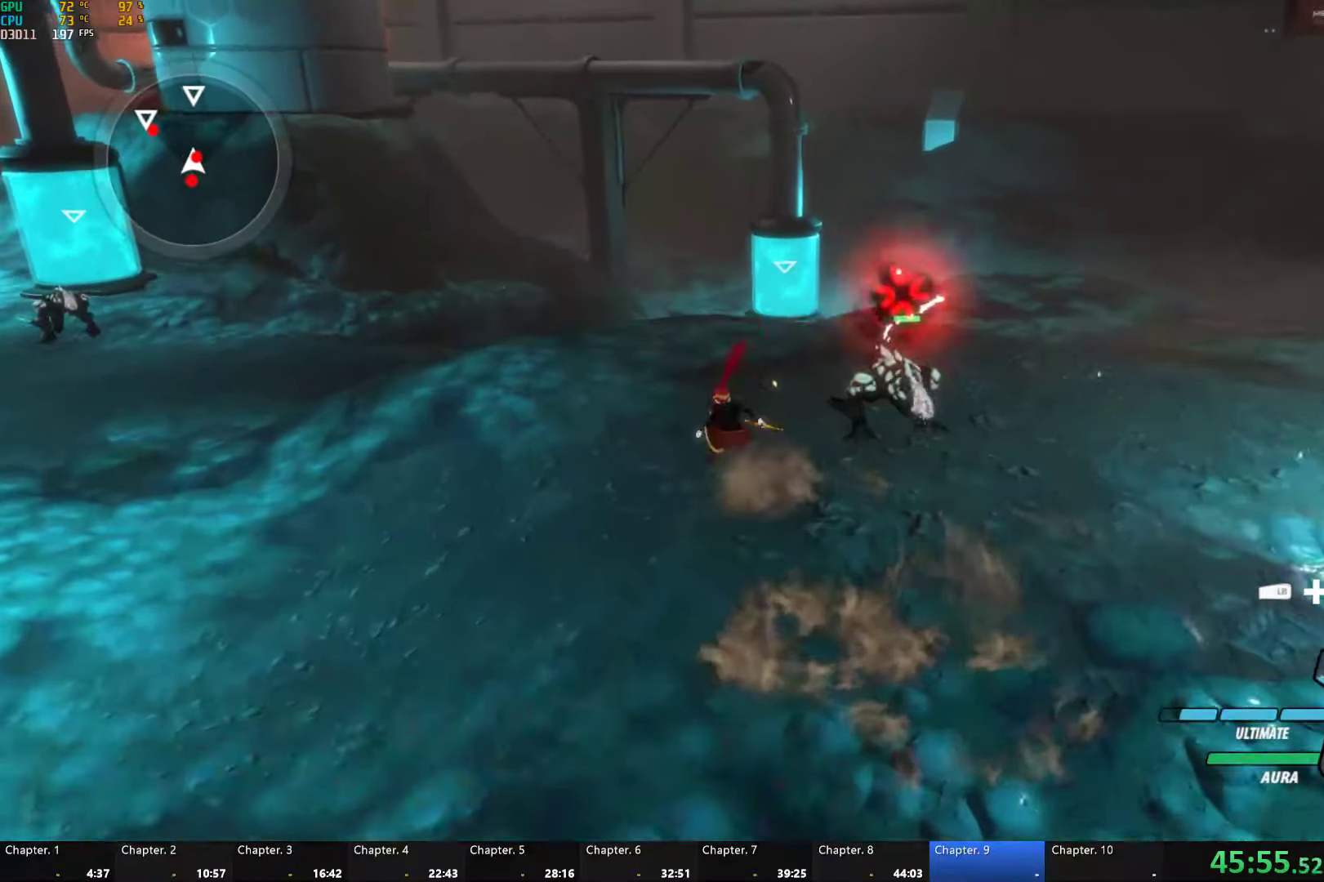
{"buttons": [], "left_stick": "up-left", "right_stick": "center", "button_events": [[33, "L1", "down"], [83, "Y", "down"], [100, "B", "down"], [133, "Y", "up"], [183, "B", "up"], [183, "L1", "up"], [233, "A", "down"], [283, "A", "up"], [283, "L1", "down"], [283, "Y", "down"], [316, "B", "down"], [383, "Y", "up"], [416, "B", "up"], [416, "L1", "up"]]}
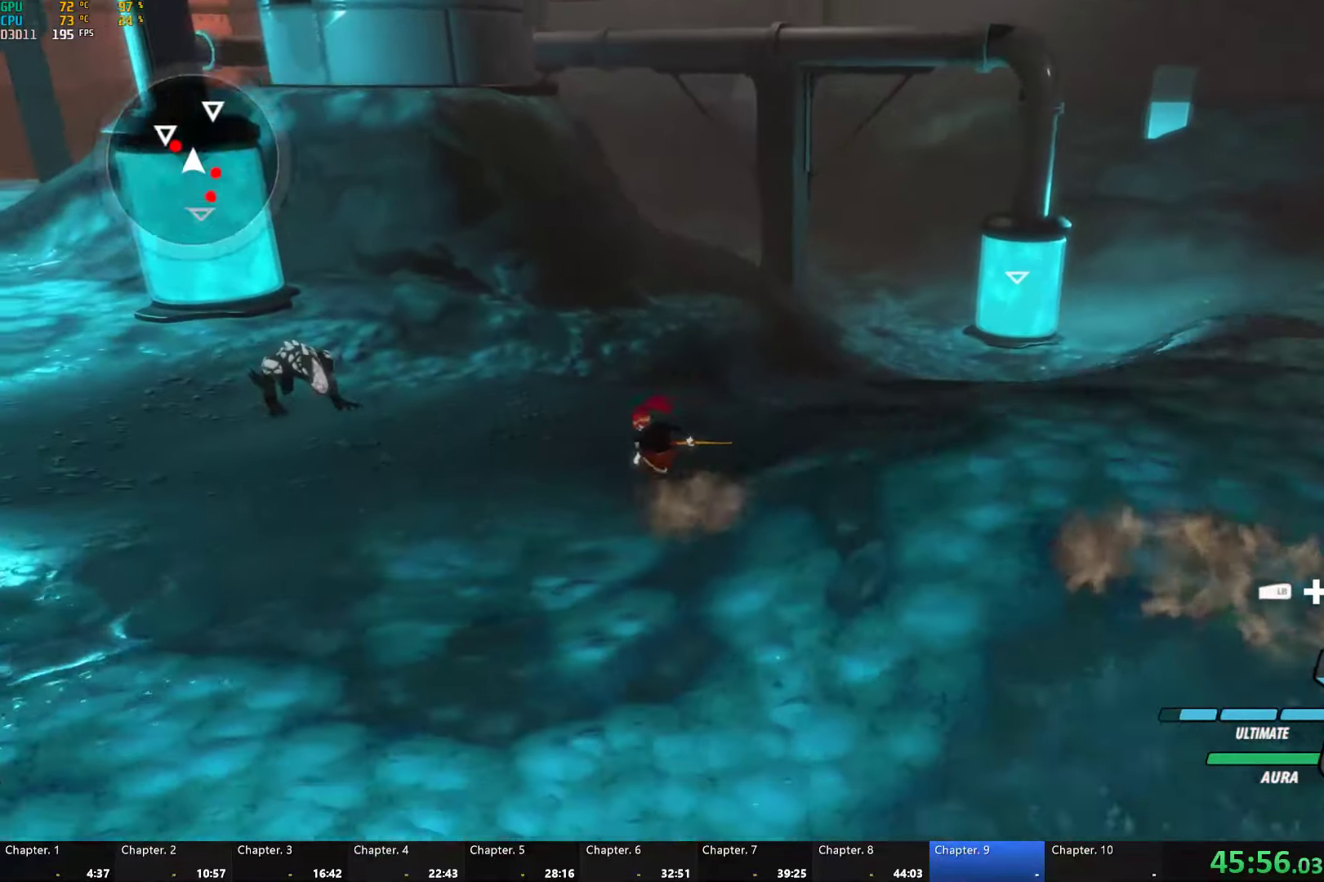
{"buttons": ["B"], "left_stick": "up-left", "right_stick": "center", "button_events": [[16, "A", "down"], [66, "A", "up"], [66, "L1", "down"], [100, "Y", "down"], [133, "B", "down"], [150, "Y", "up"], [233, "B", "up"], [233, "L1", "up"], [316, "A", "down"], [350, "L1", "down"], [366, "A", "up"], [383, "Y", "down"], [450, "B", "down"], [466, "Y", "up"], [500, "L1", "up"]]}
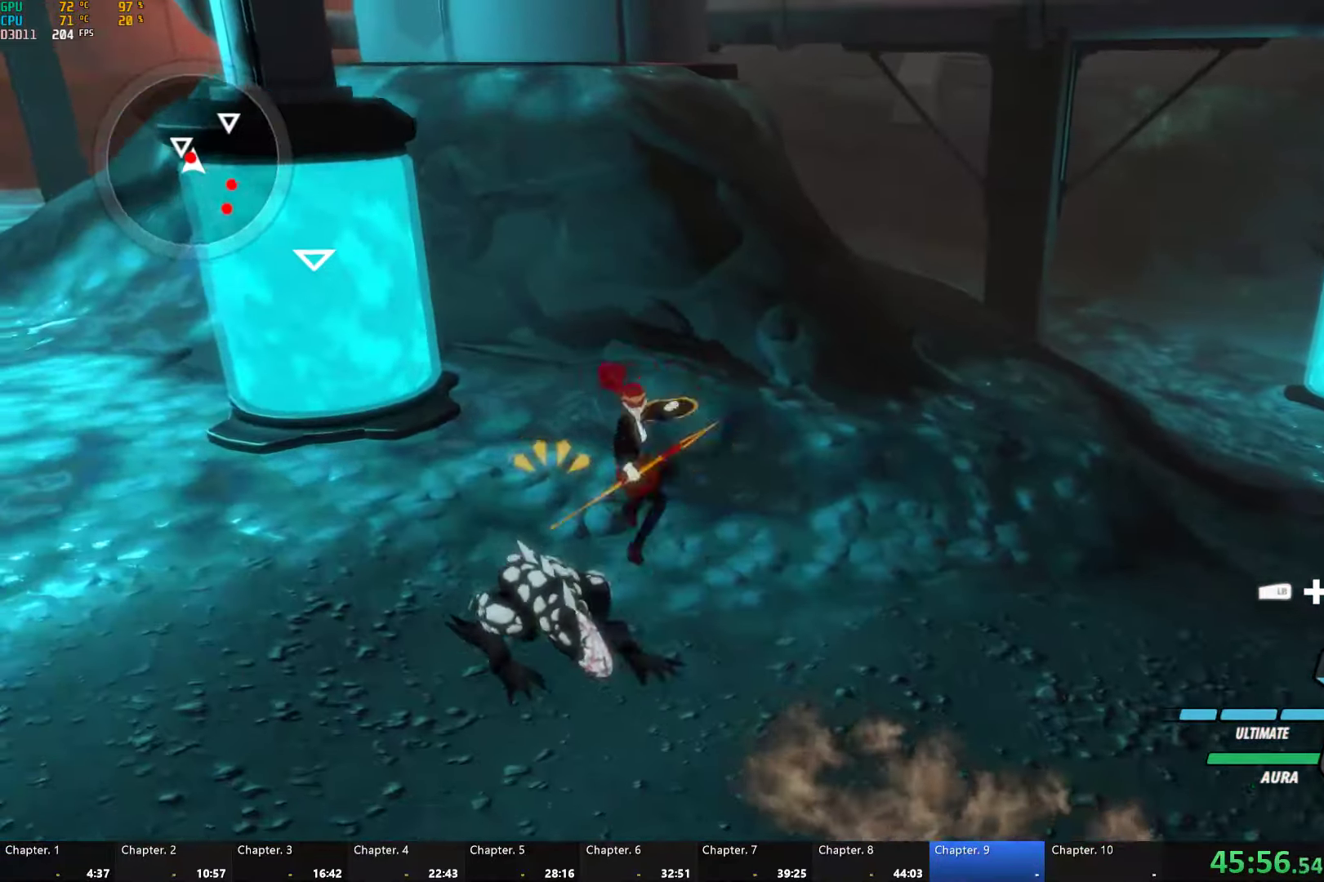
{"buttons": [], "left_stick": "up-left", "right_stick": "center", "button_events": [[33, "B", "up"], [83, "L1", "down"], [216, "L1", "up"]]}
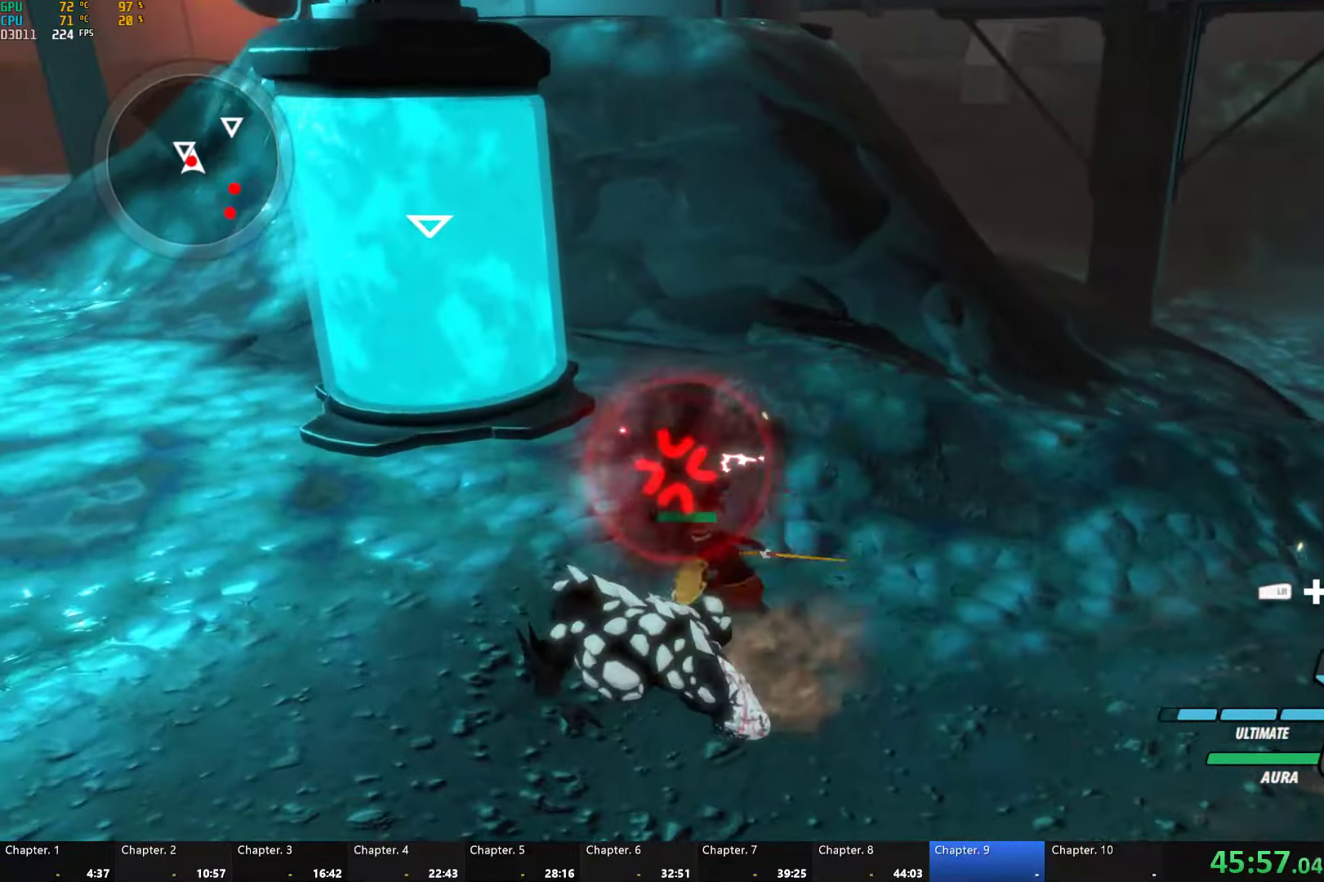
{"buttons": ["Y"], "left_stick": "center", "right_stick": "center", "button_events": [[66, "Y", "down"]]}
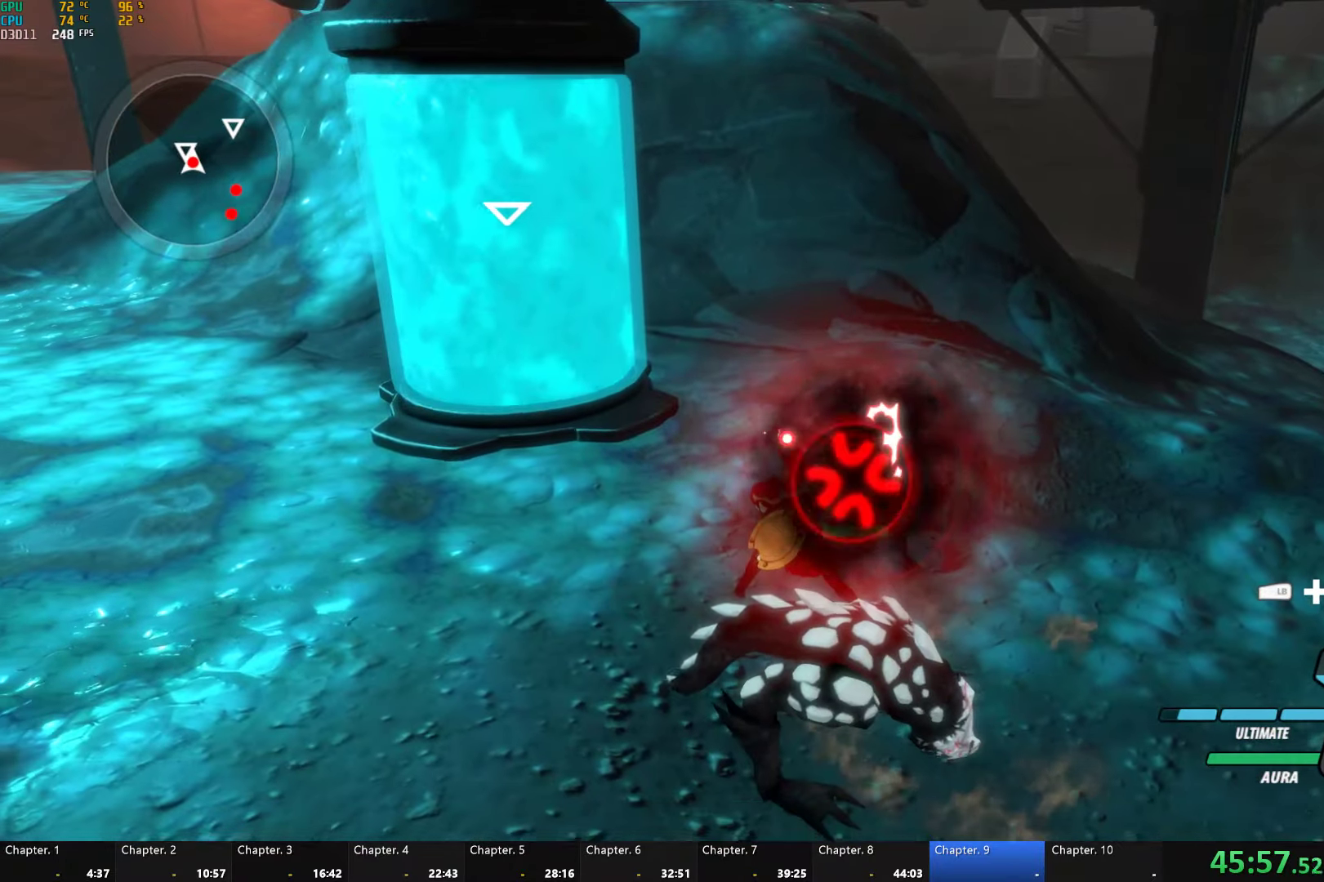
{"buttons": ["Y"], "left_stick": "up", "right_stick": "center", "button_events": [[133, "Y", "up"], [500, "Y", "down"]]}
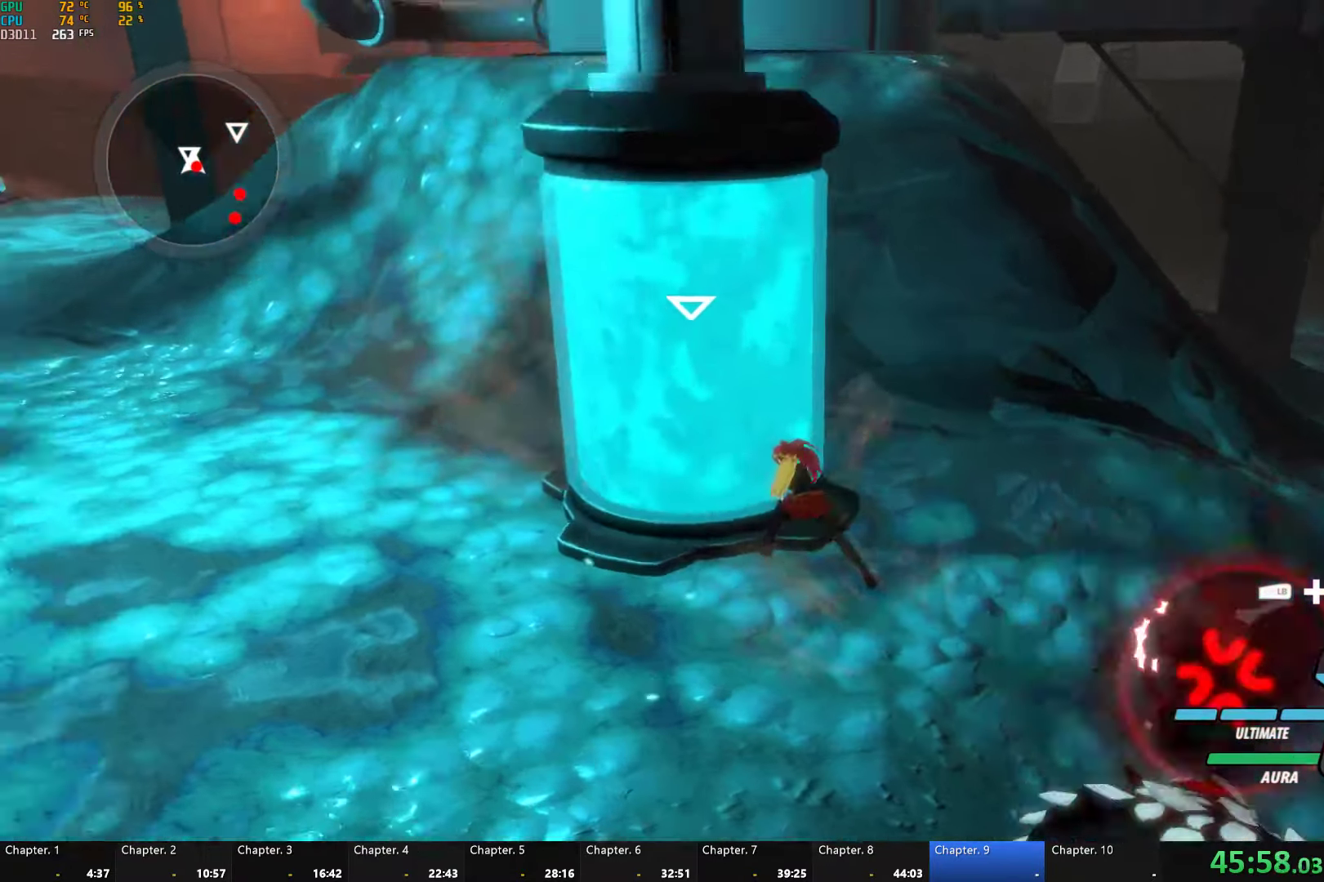
{"buttons": ["Y"], "left_stick": "center", "right_stick": "center", "button_events": []}
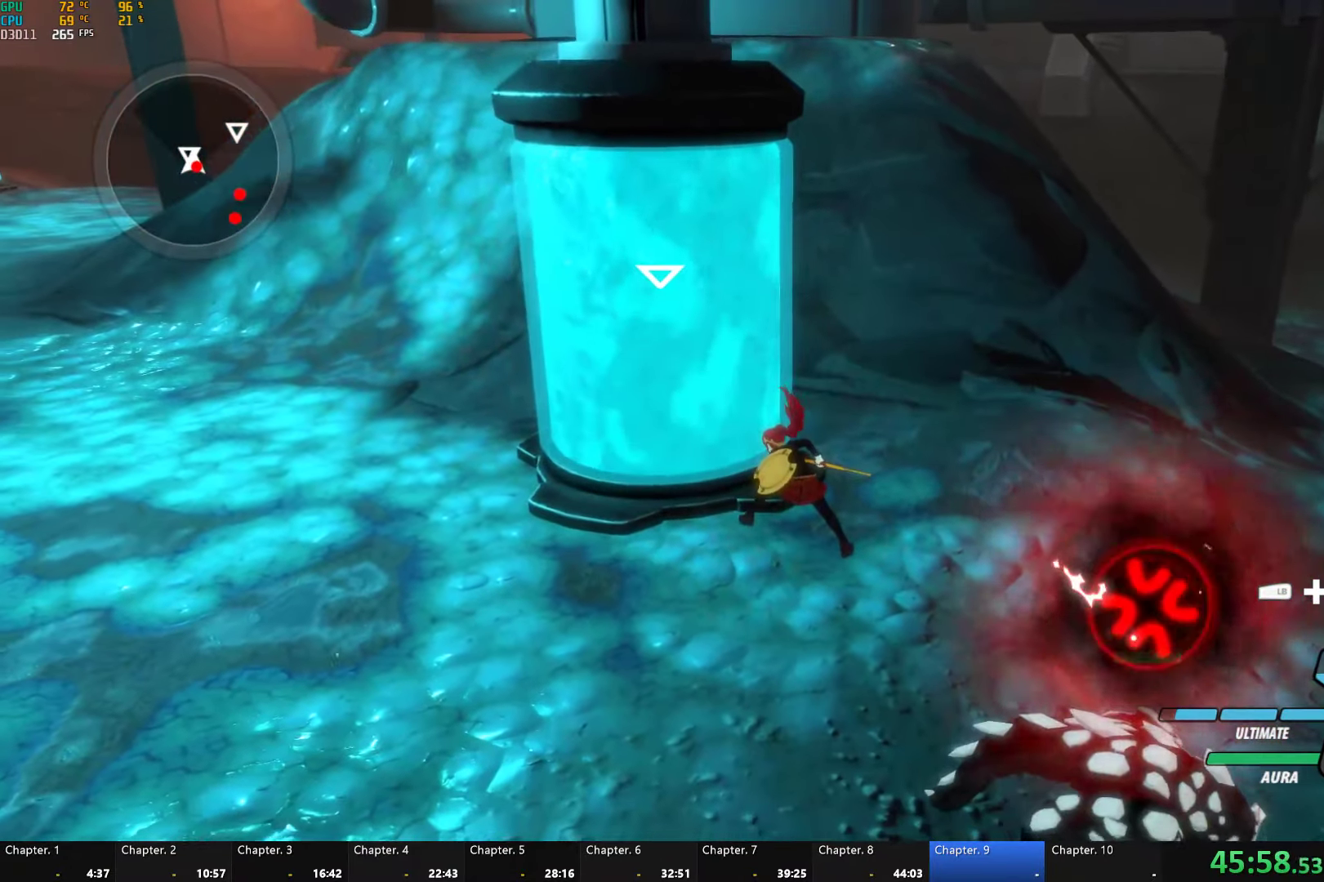
{"buttons": ["Y"], "left_stick": "center", "right_stick": "center", "button_events": [[50, "Y", "up"], [467, "Y", "down"]]}
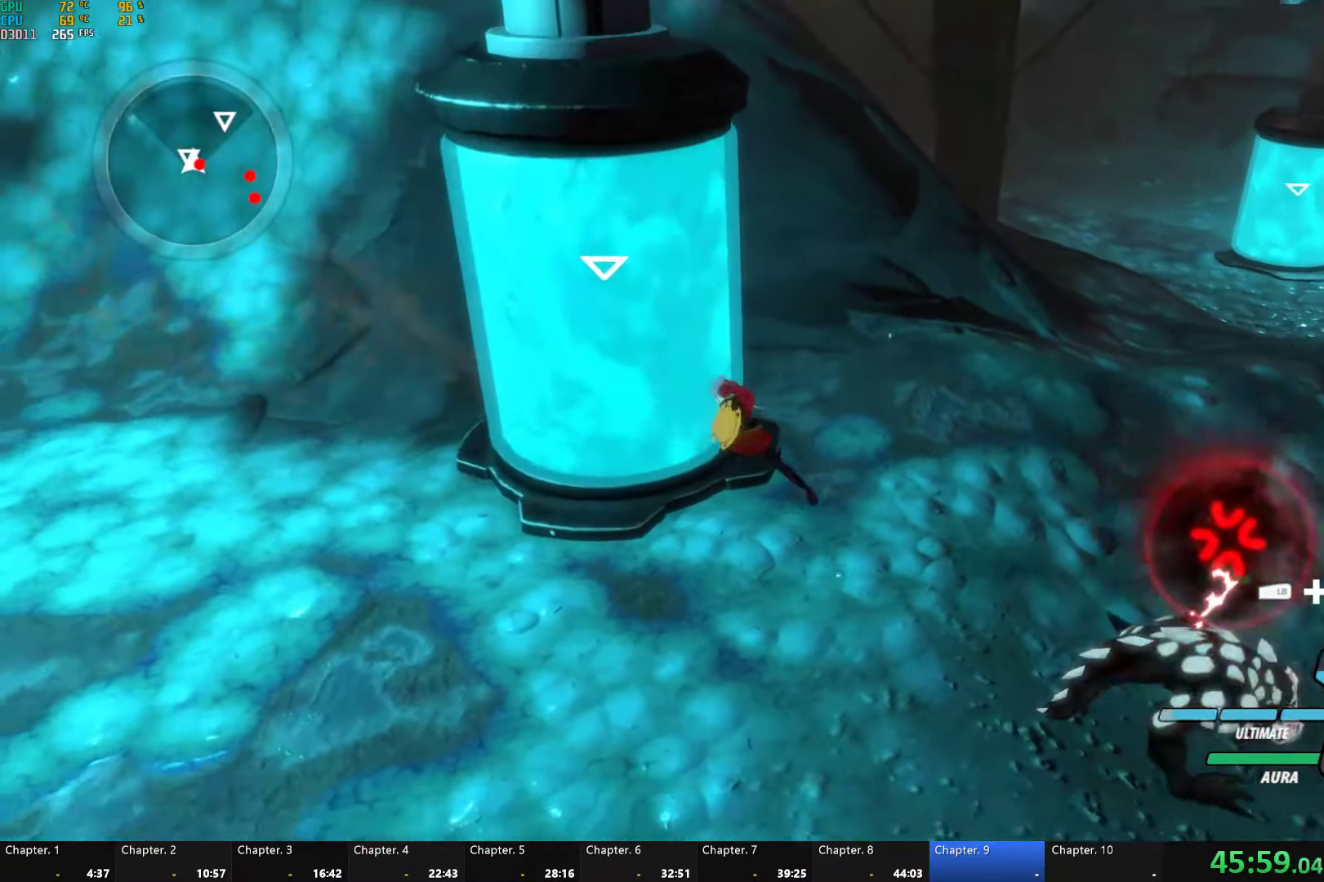
{"buttons": [], "left_stick": "center", "right_stick": "center", "button_events": [[500, "Y", "up"]]}
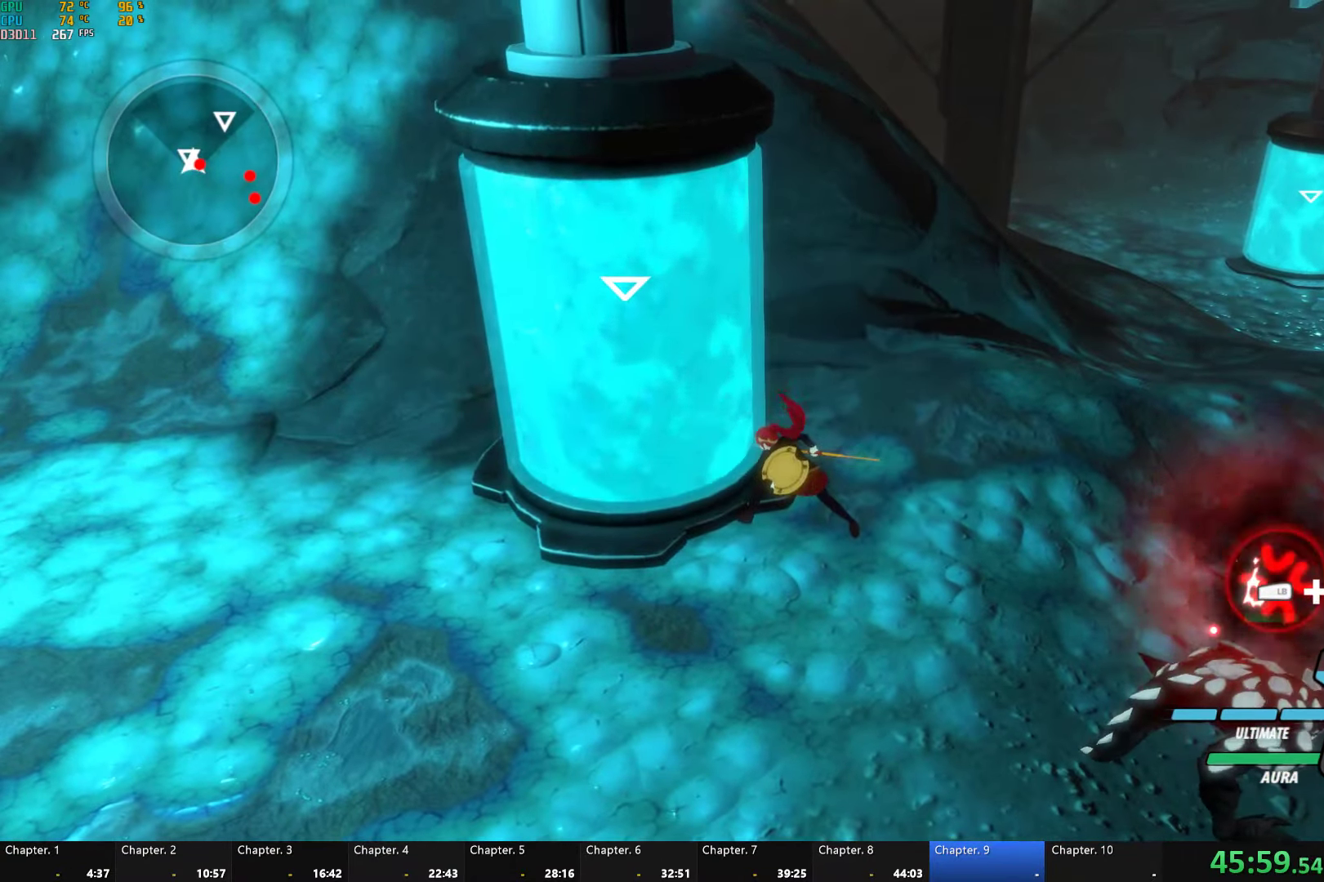
{"buttons": ["Y", "L1"], "left_stick": "up-right", "right_stick": "center", "button_events": [[417, "A", "down"], [450, "L1", "down"], [500, "A", "up"], [500, "Y", "down"]]}
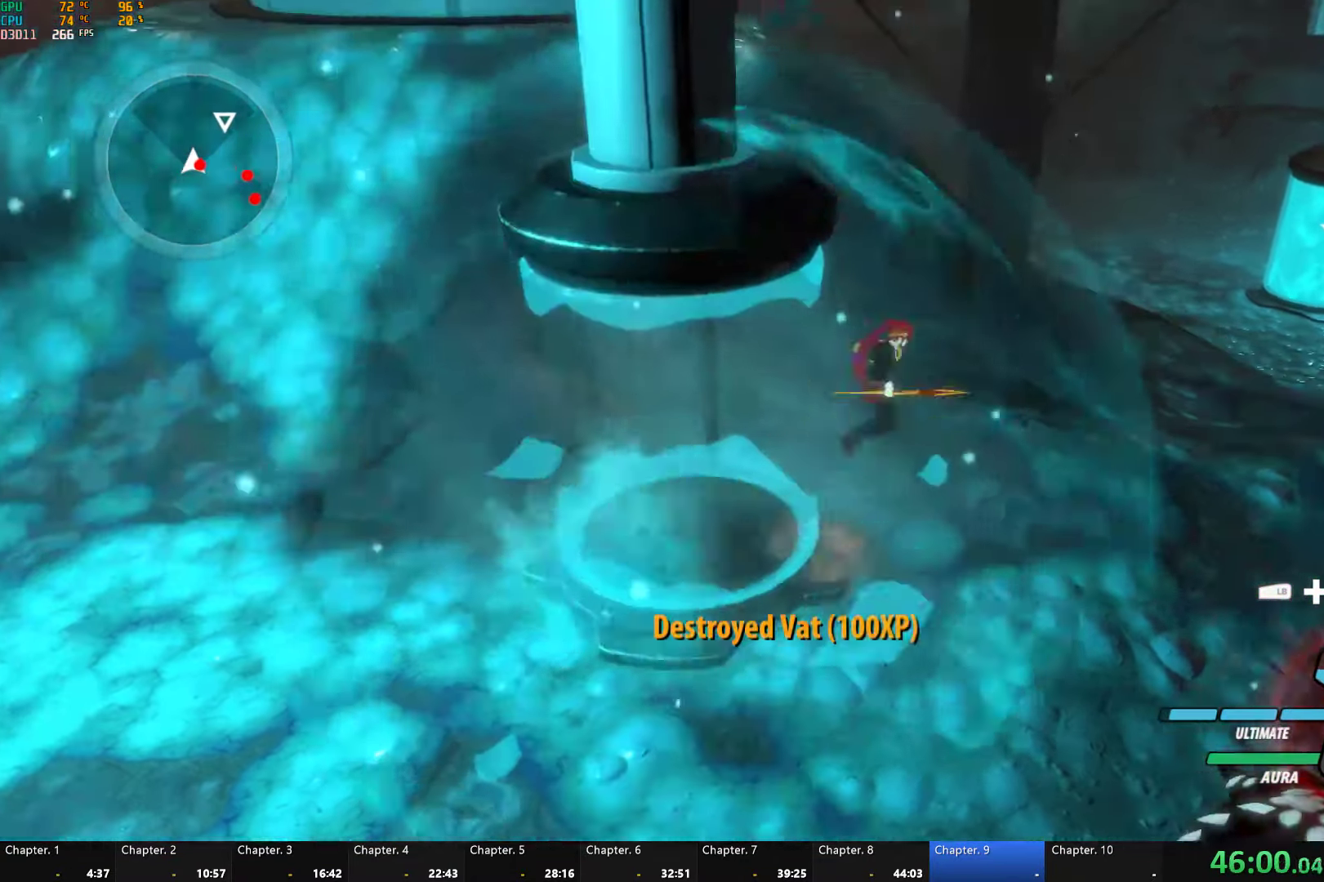
{"buttons": ["A", "L1"], "left_stick": "up", "right_stick": "center", "button_events": [[33, "B", "down"], [100, "Y", "up"], [117, "L1", "up"], [133, "B", "up"], [217, "L1", "down"], [233, "Y", "down"], [283, "B", "down"], [317, "Y", "up"], [350, "B", "up"], [350, "L1", "up"], [483, "A", "down"], [500, "L1", "down"]]}
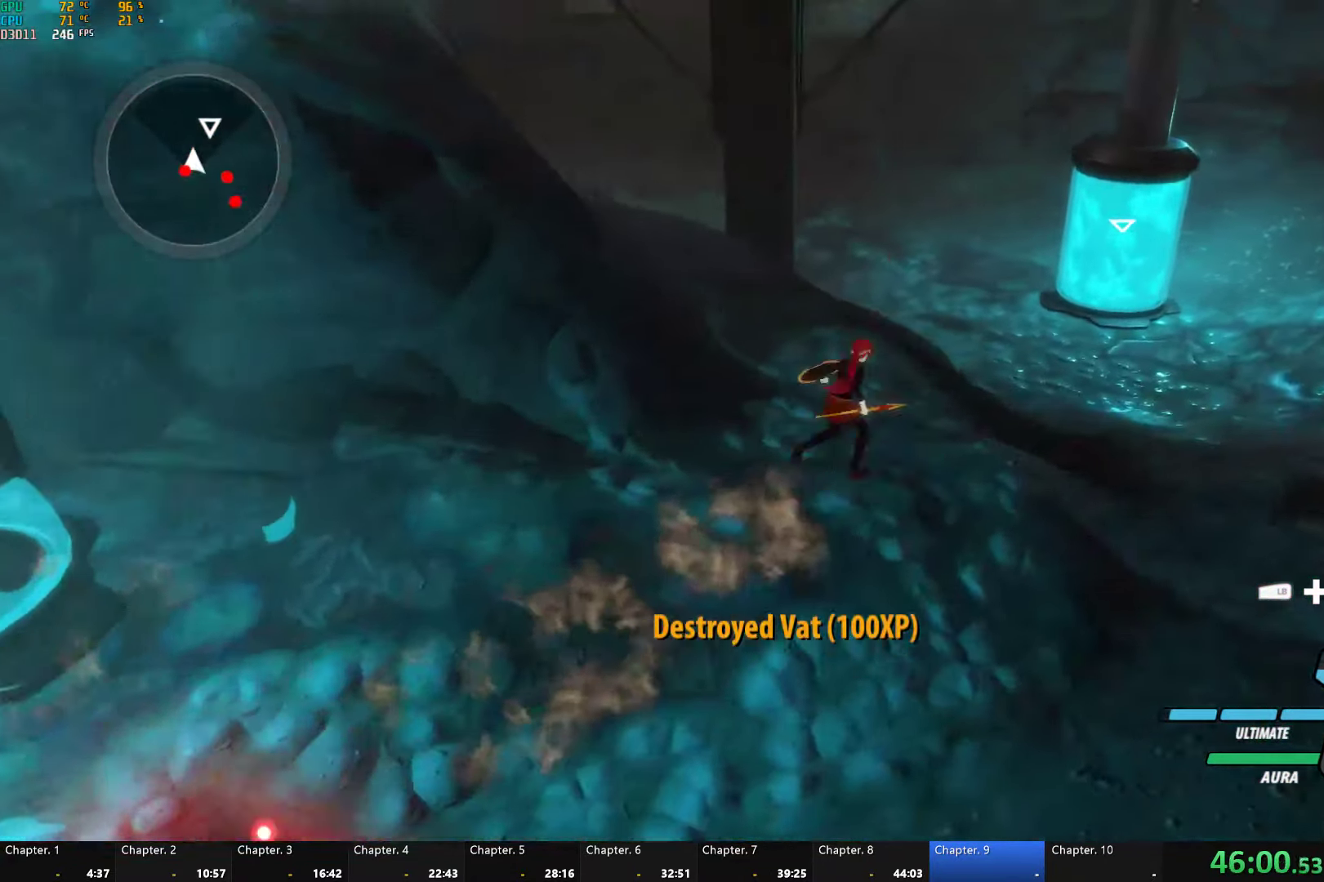
{"buttons": ["B", "L1"], "left_stick": "up", "right_stick": "center", "button_events": [[33, "A", "up"], [50, "Y", "down"], [83, "B", "down"], [133, "Y", "up"], [167, "L1", "up"], [183, "B", "up"], [350, "A", "down"], [383, "L1", "down"], [417, "A", "up"], [433, "Y", "down"], [467, "B", "down"], [500, "Y", "up"]]}
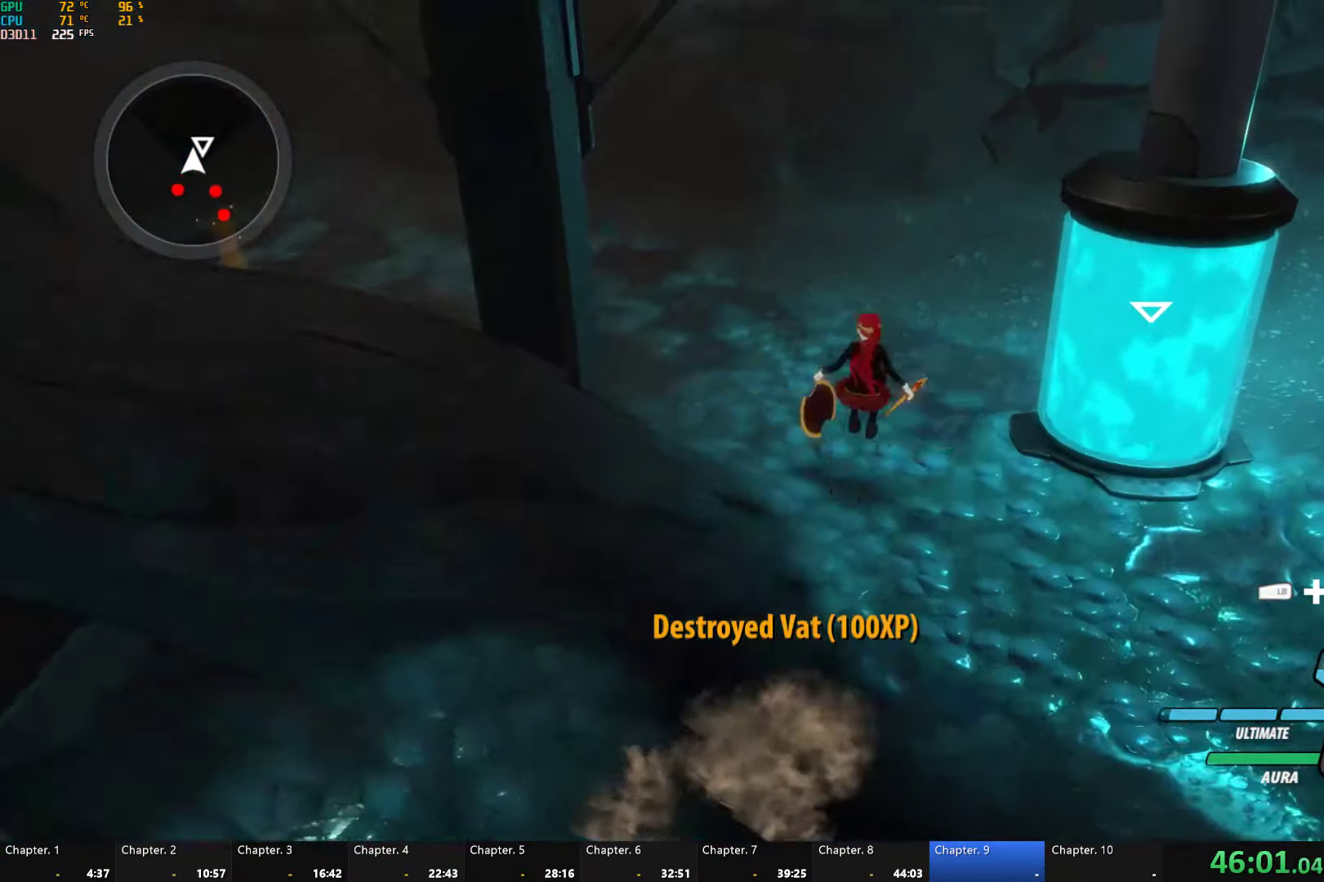
{"buttons": ["Y"], "left_stick": "center", "right_stick": "center", "button_events": [[83, "B", "up"], [83, "L1", "up"], [233, "Y", "down"]]}
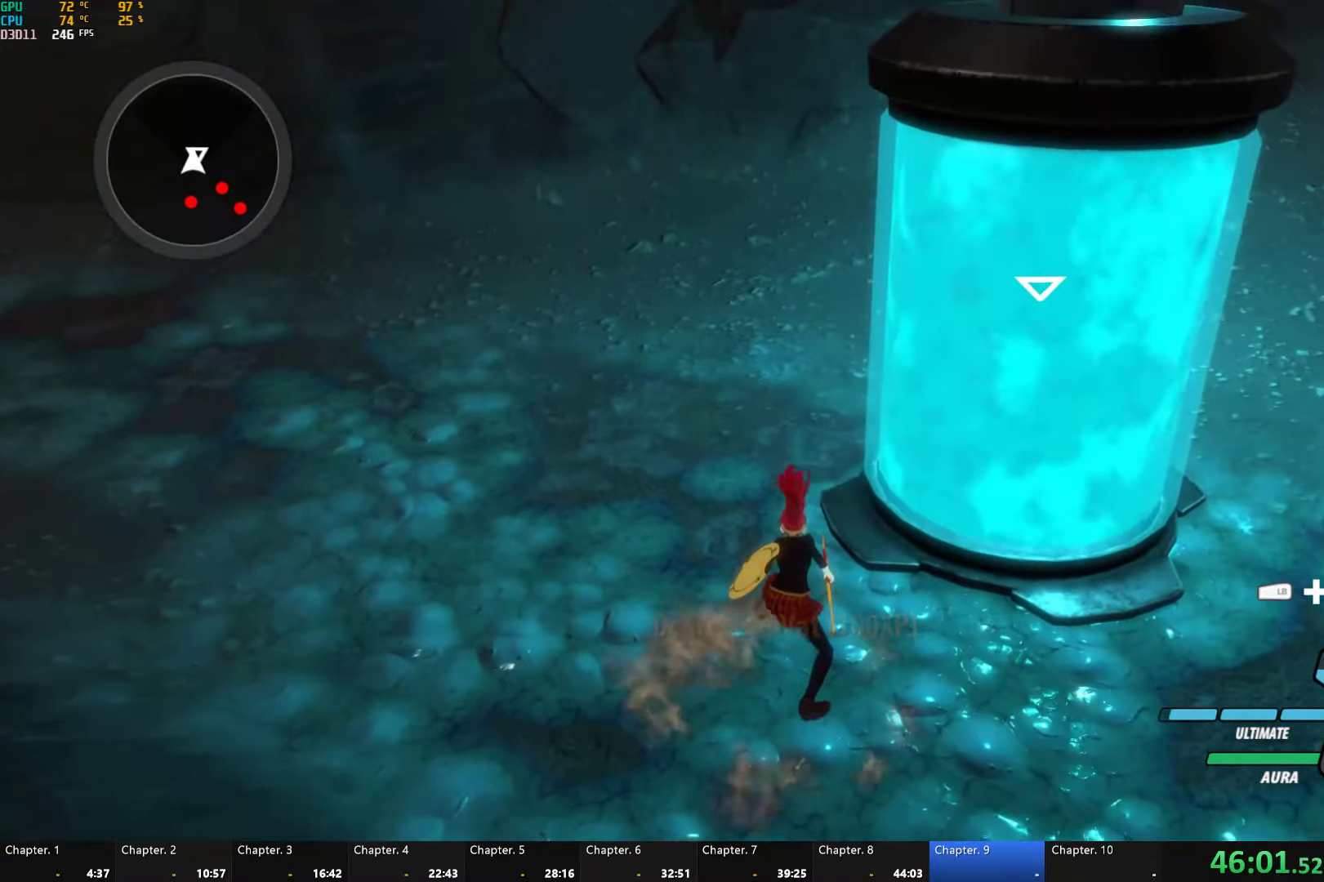
{"buttons": [], "left_stick": "center", "right_stick": "right", "button_events": [[300, "Y", "up"]]}
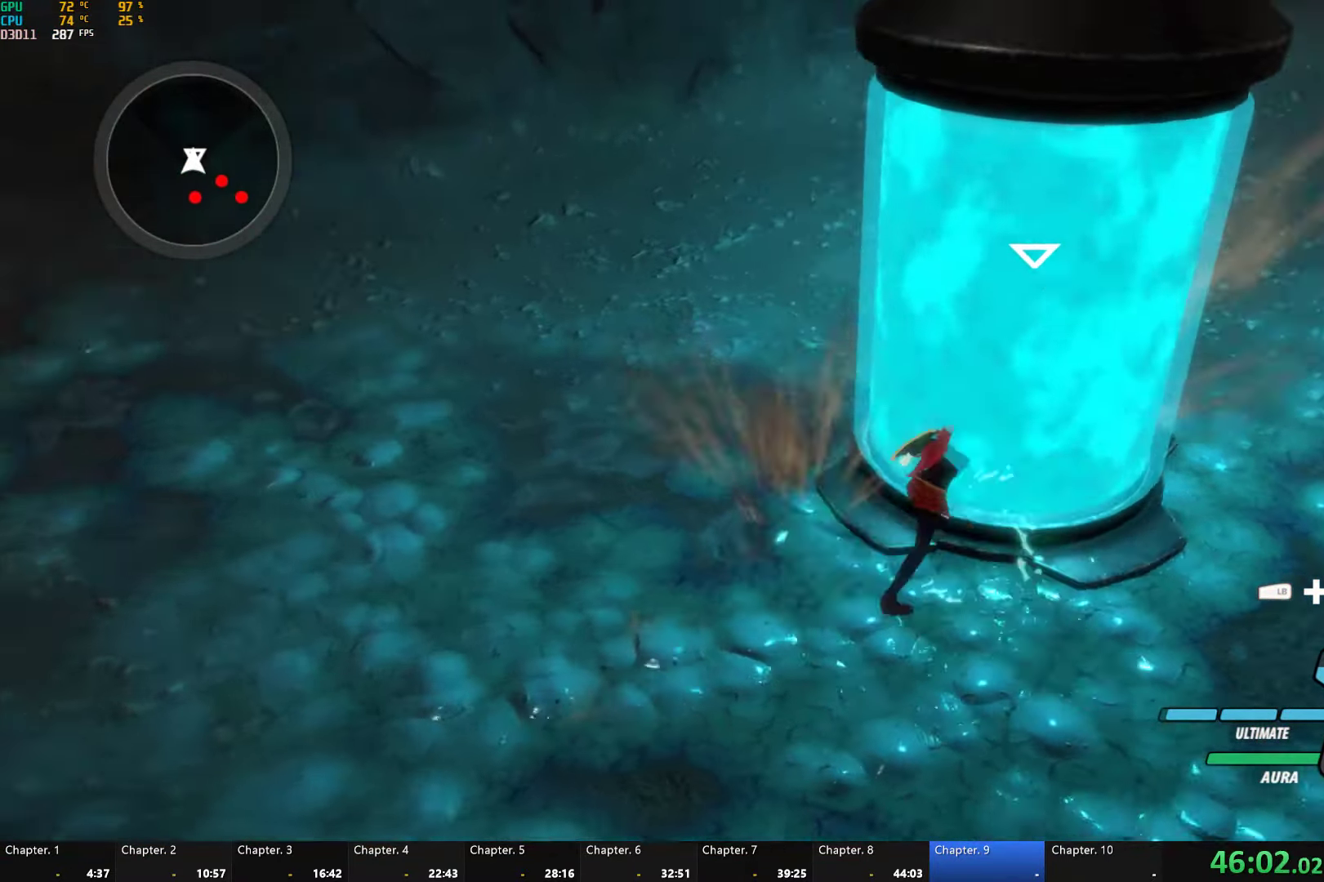
{"buttons": ["Y"], "left_stick": "center", "right_stick": "center", "button_events": [[200, "Y", "down"]]}
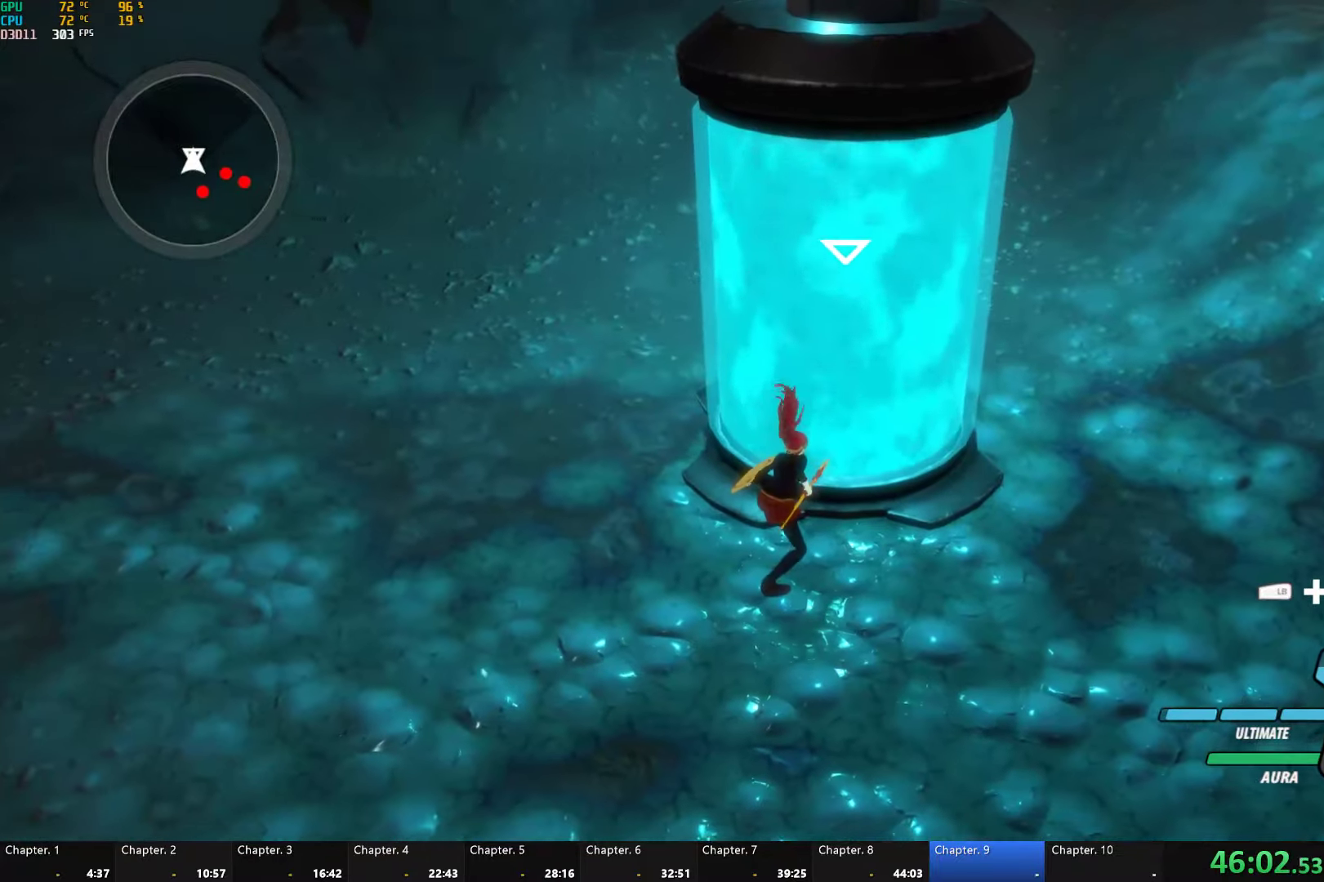
{"buttons": [], "left_stick": "center", "right_stick": "left", "button_events": [[234, "Y", "up"]]}
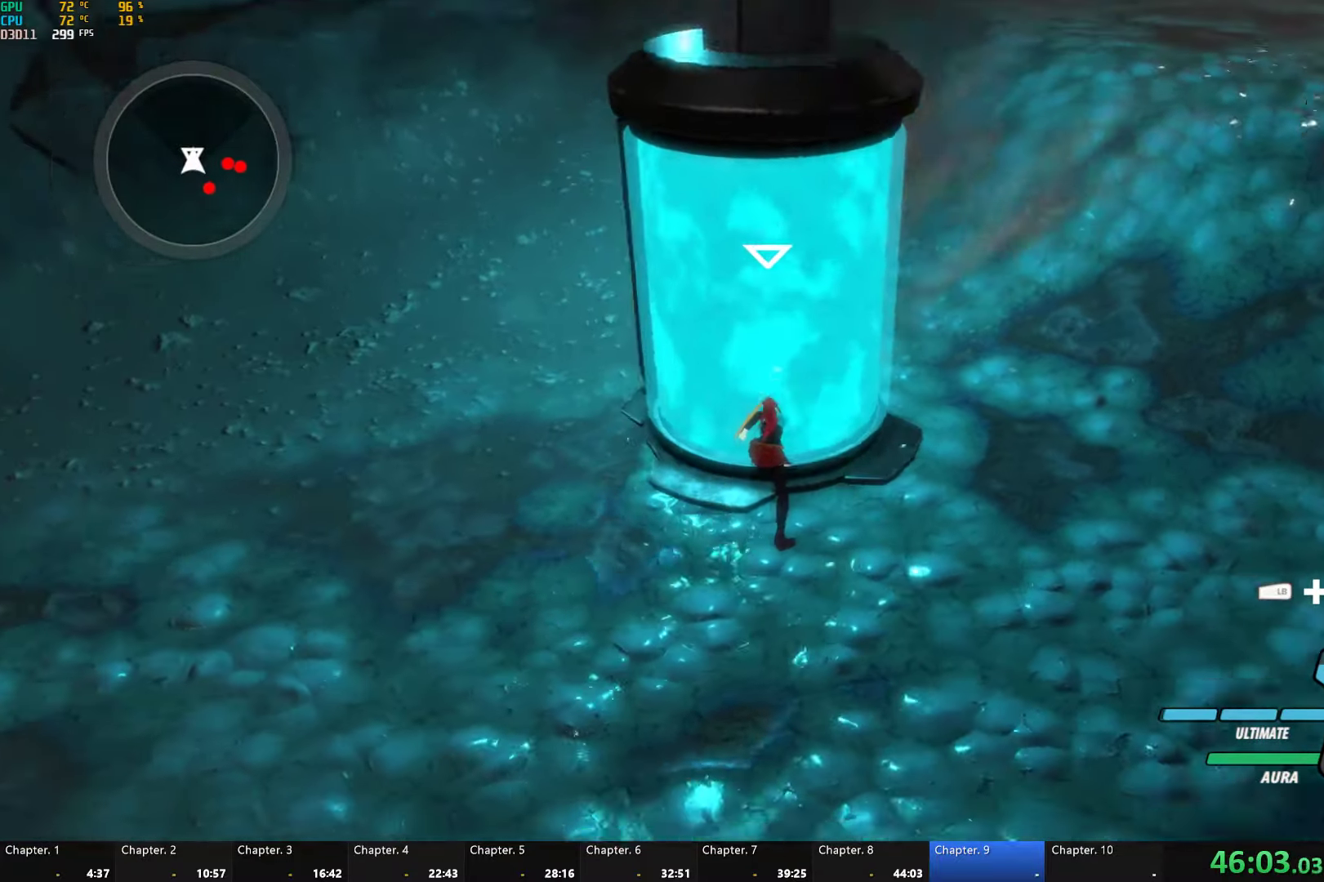
{"buttons": ["Y"], "left_stick": "center", "right_stick": "center", "button_events": [[150, "Y", "down"]]}
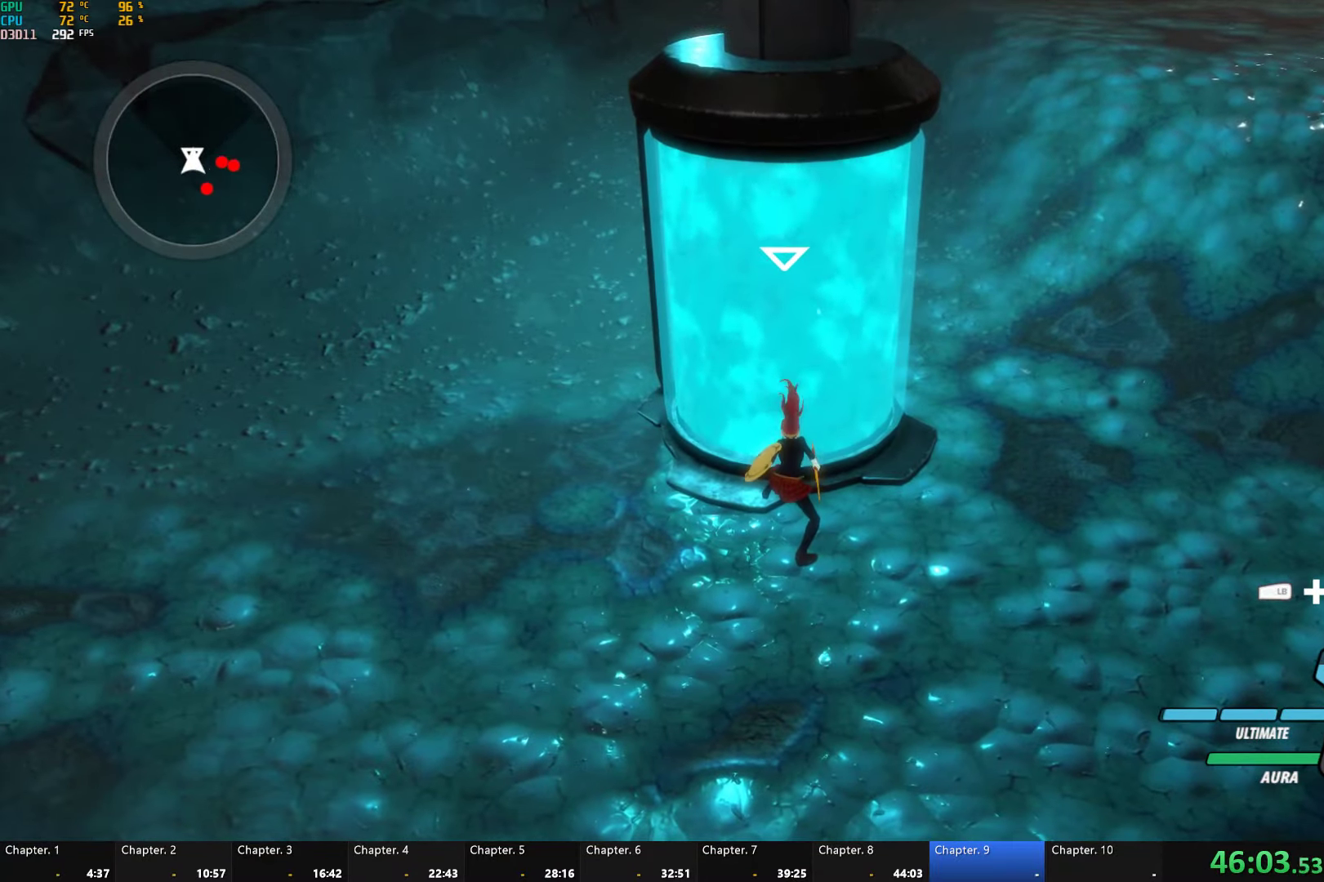
{"buttons": [], "left_stick": "up-left", "right_stick": "right", "button_events": [[167, "Y", "up"]]}
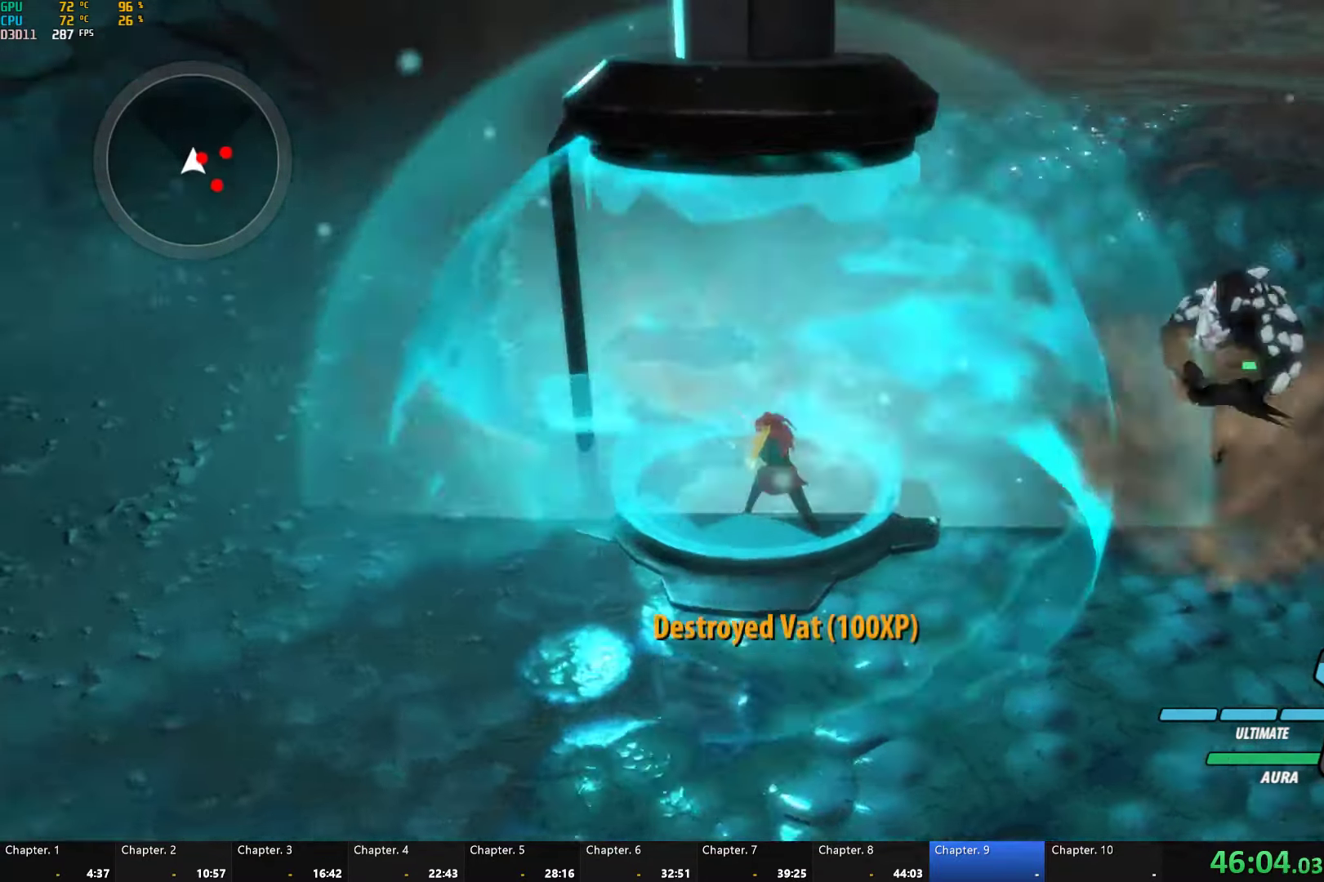
{"buttons": [], "left_stick": "right", "right_stick": "center", "button_events": [[17, "L1", "down"], [100, "L1", "up"]]}